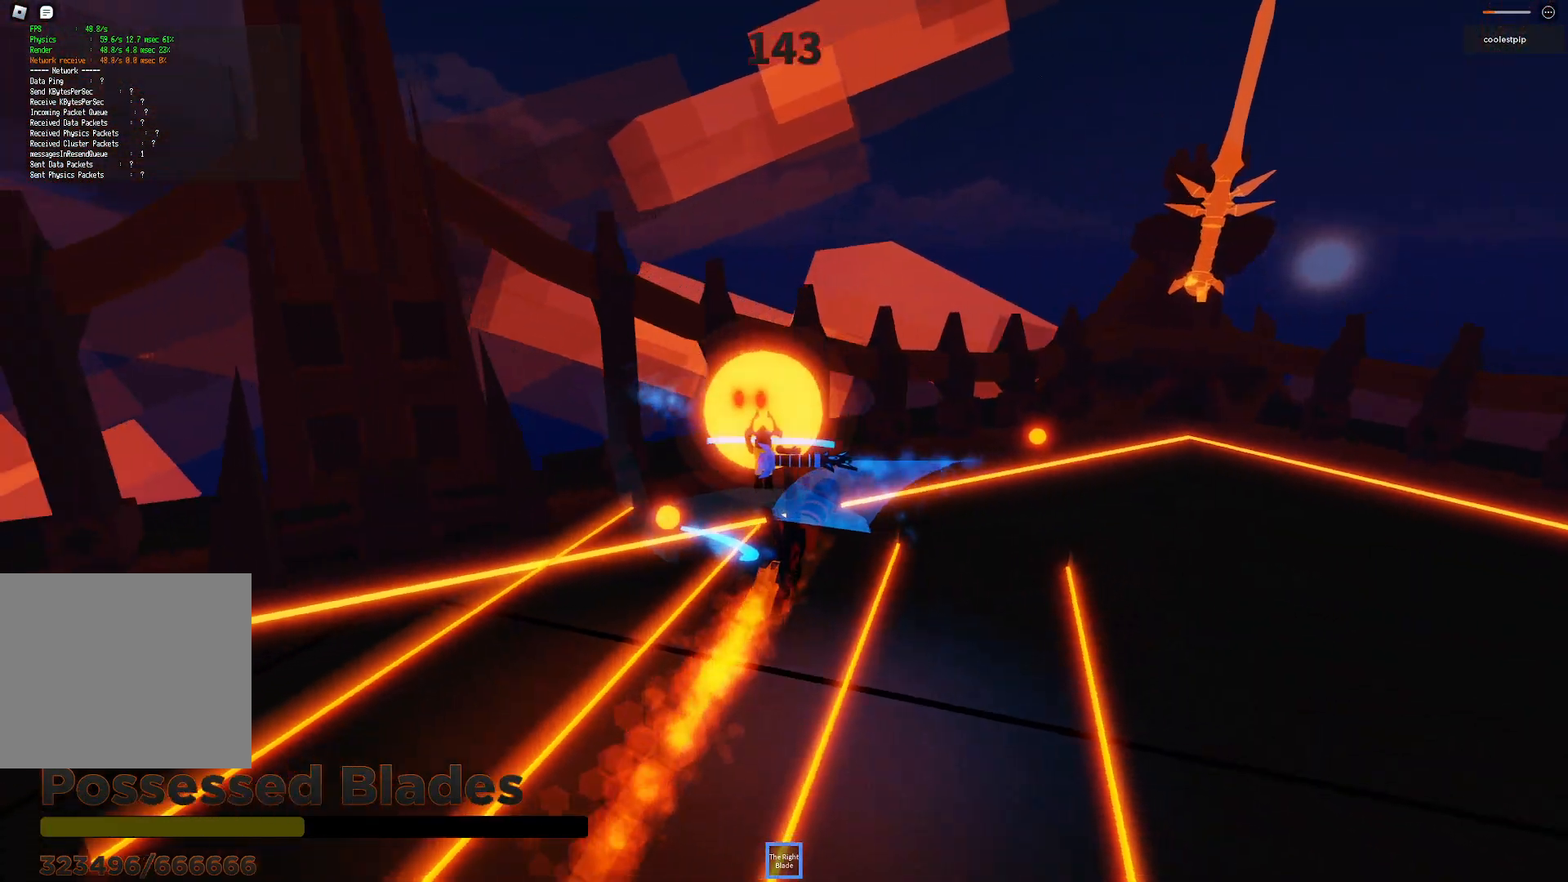
Gameplay with keyboard; each line is a JSON object with the keys held at the frame after it. "events" lists presses ("down") and releases ("up") of "a", "ctrl", "d", "e", "q", "s", "shift", "space" and "w" between this image and that frame as [ms after this image, input, new state], when the widget could be followed in between. No other keys are recorded. Mouse input is not recorded.
{"keys": ["a", "space", "w"], "events": [[100, "w", "down"], [217, "a", "down"], [217, "d", "up"]]}
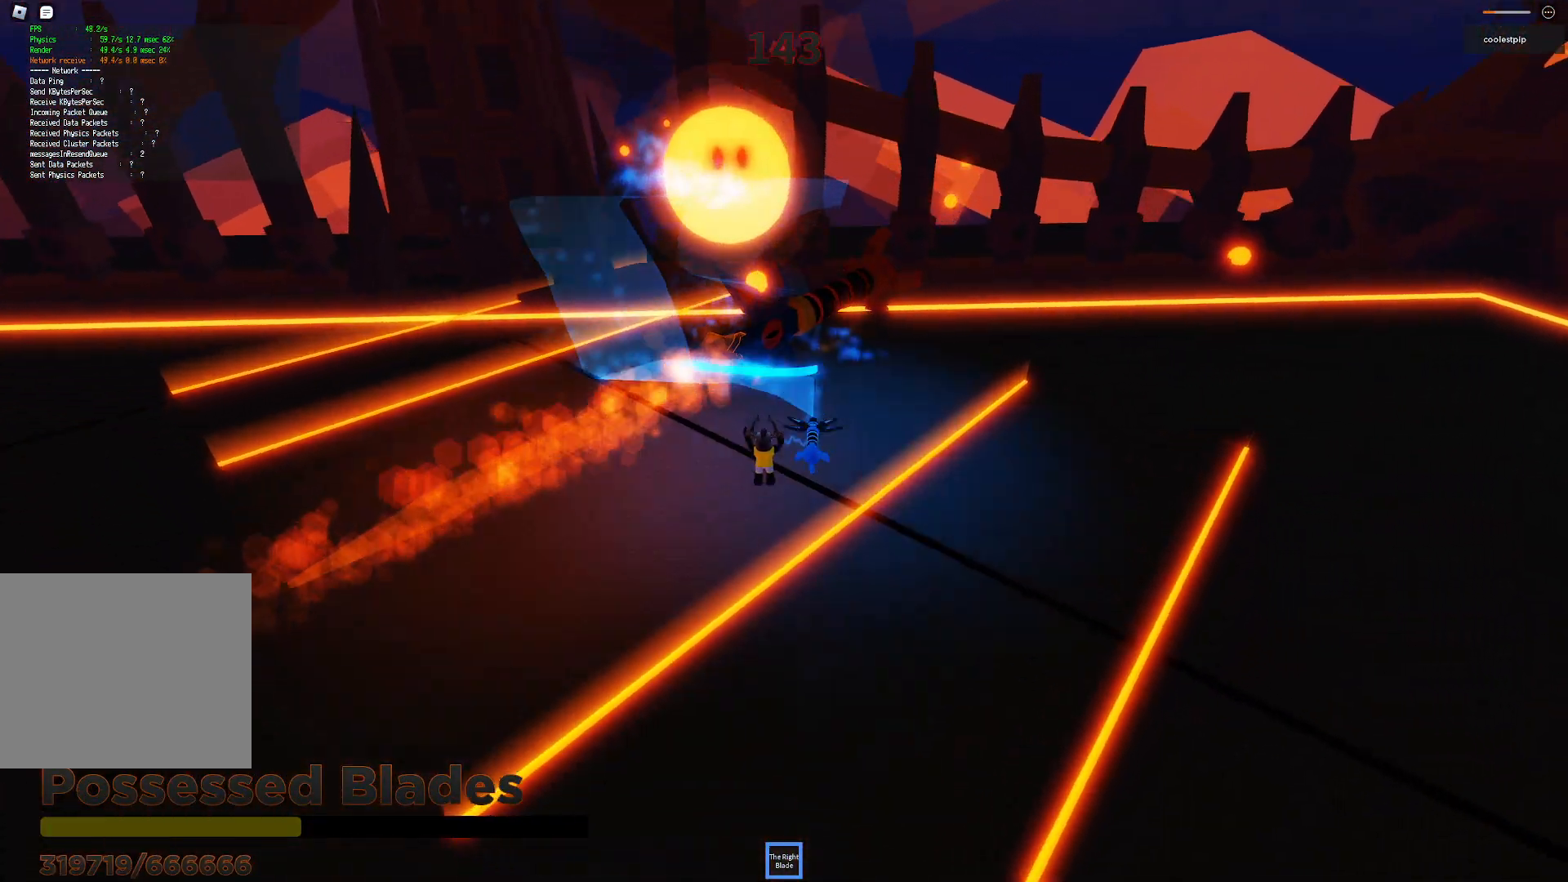
{"keys": ["d", "s", "space"], "events": [[50, "a", "up"], [67, "d", "down"], [200, "d", "up"], [400, "w", "up"], [450, "d", "down"], [500, "s", "down"]]}
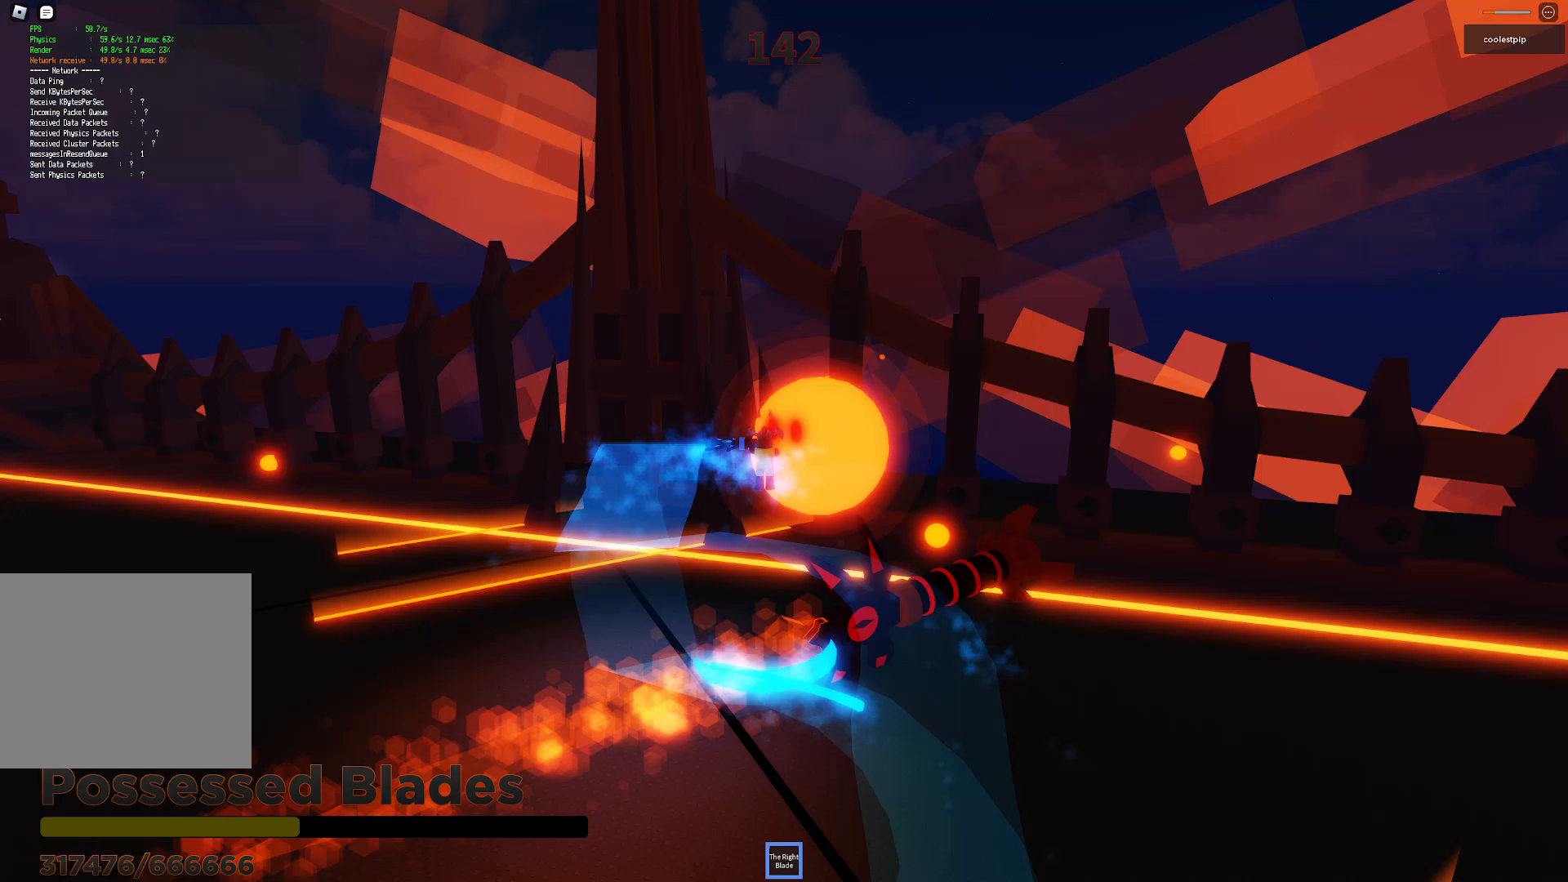
{"keys": ["s", "space"], "events": [[467, "d", "up"]]}
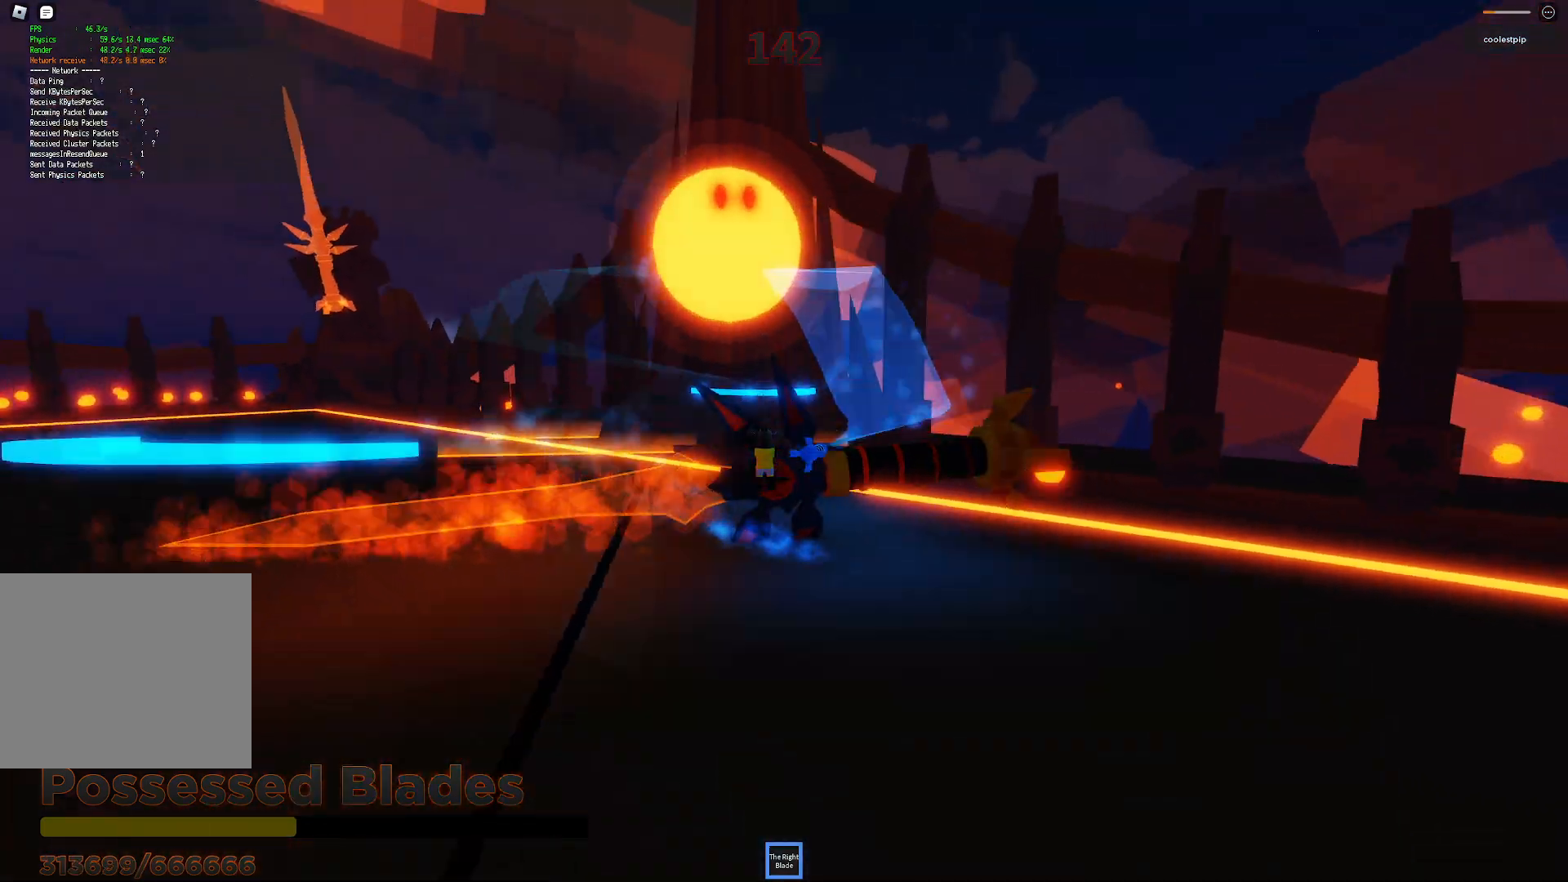
{"keys": ["s", "space"], "events": [[33, "s", "up"], [200, "w", "down"], [267, "a", "down"], [333, "w", "up"], [350, "a", "up"], [483, "s", "down"]]}
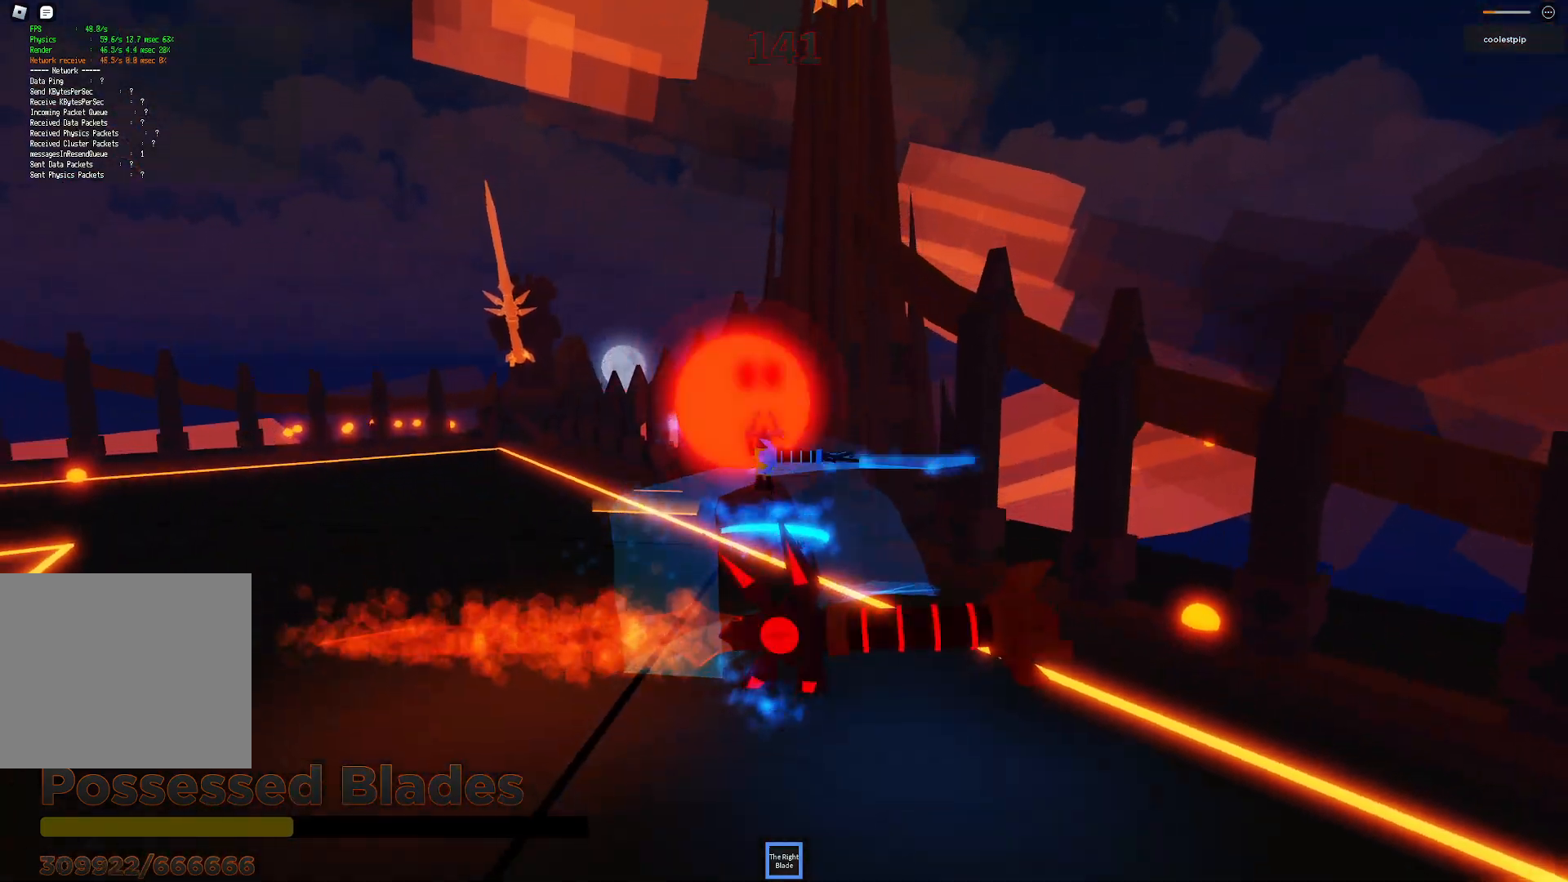
{"keys": ["space"], "events": [[233, "s", "up"]]}
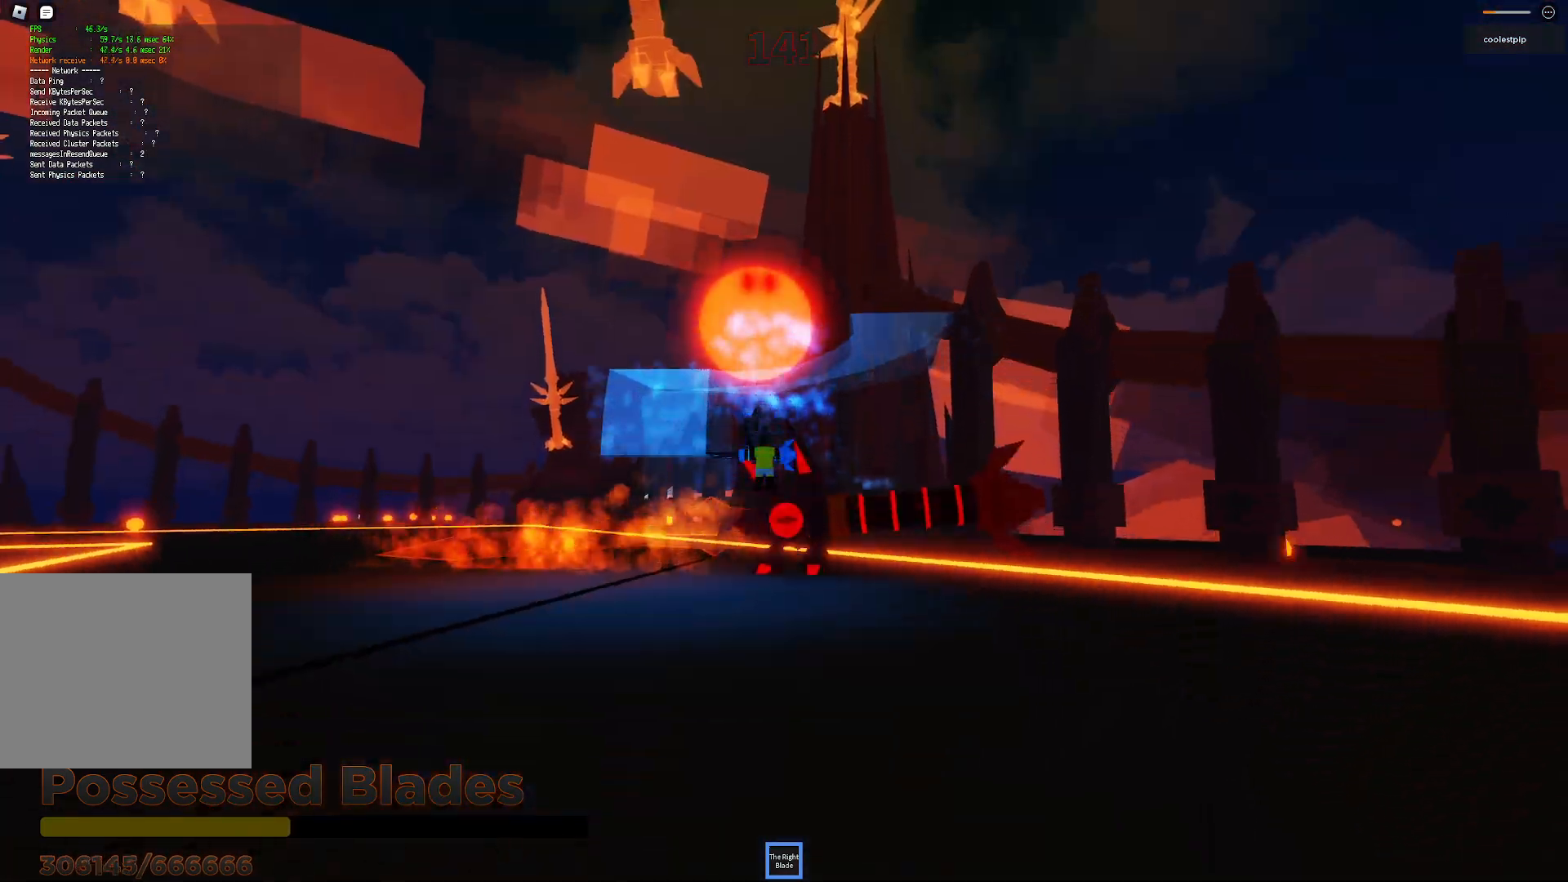
{"keys": ["space"], "events": [[67, "w", "down"], [167, "a", "down"], [367, "a", "up"], [383, "w", "up"]]}
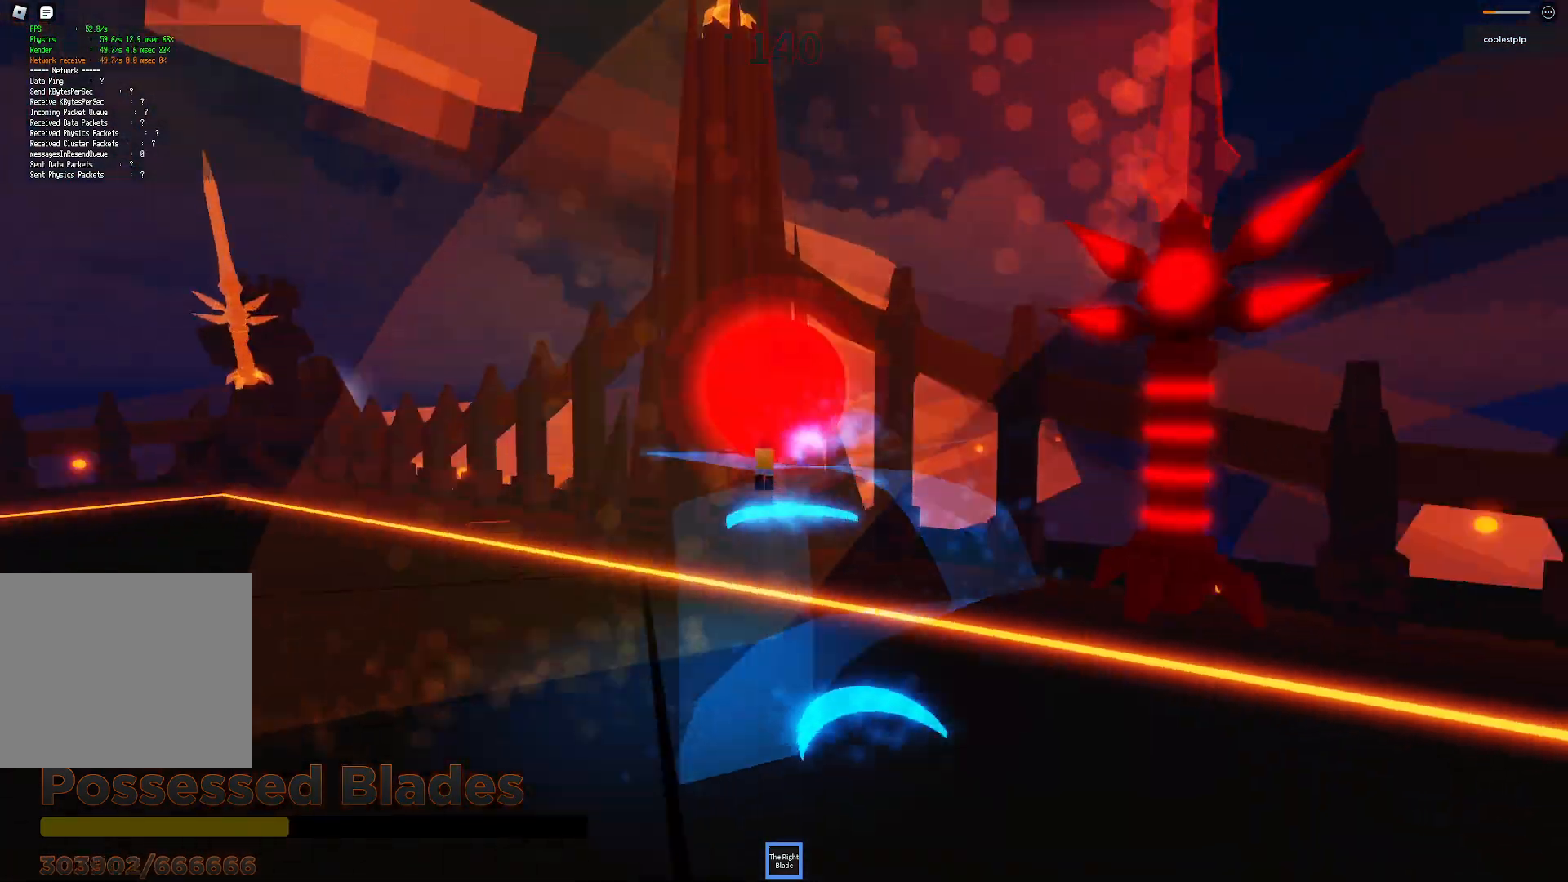
{"keys": ["a", "s", "space"], "events": [[250, "a", "down"], [283, "s", "down"]]}
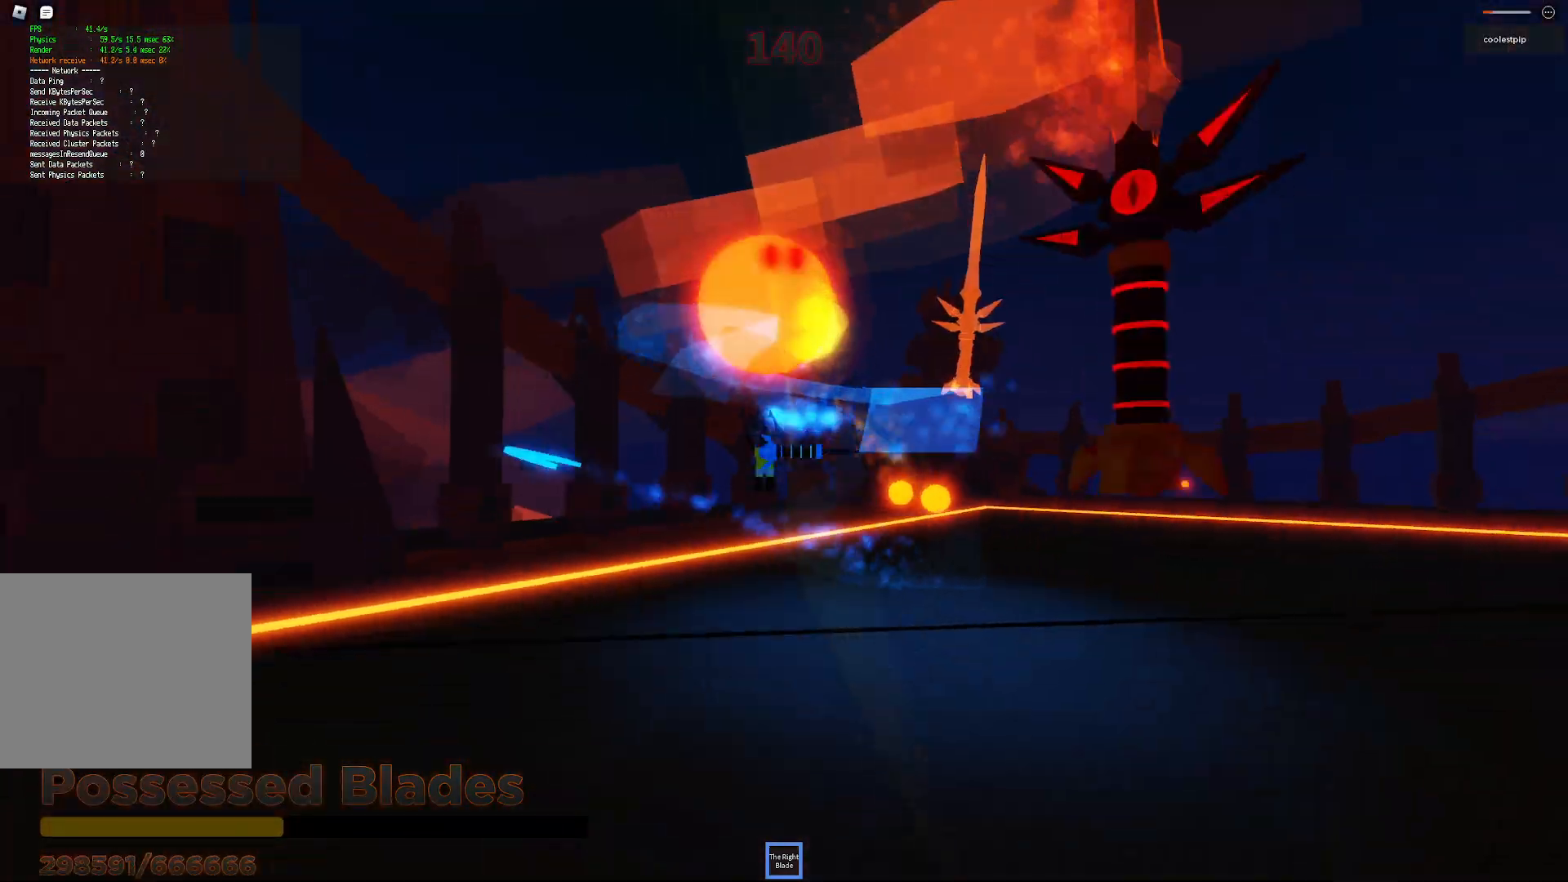
{"keys": ["s", "space"], "events": [[500, "a", "up"]]}
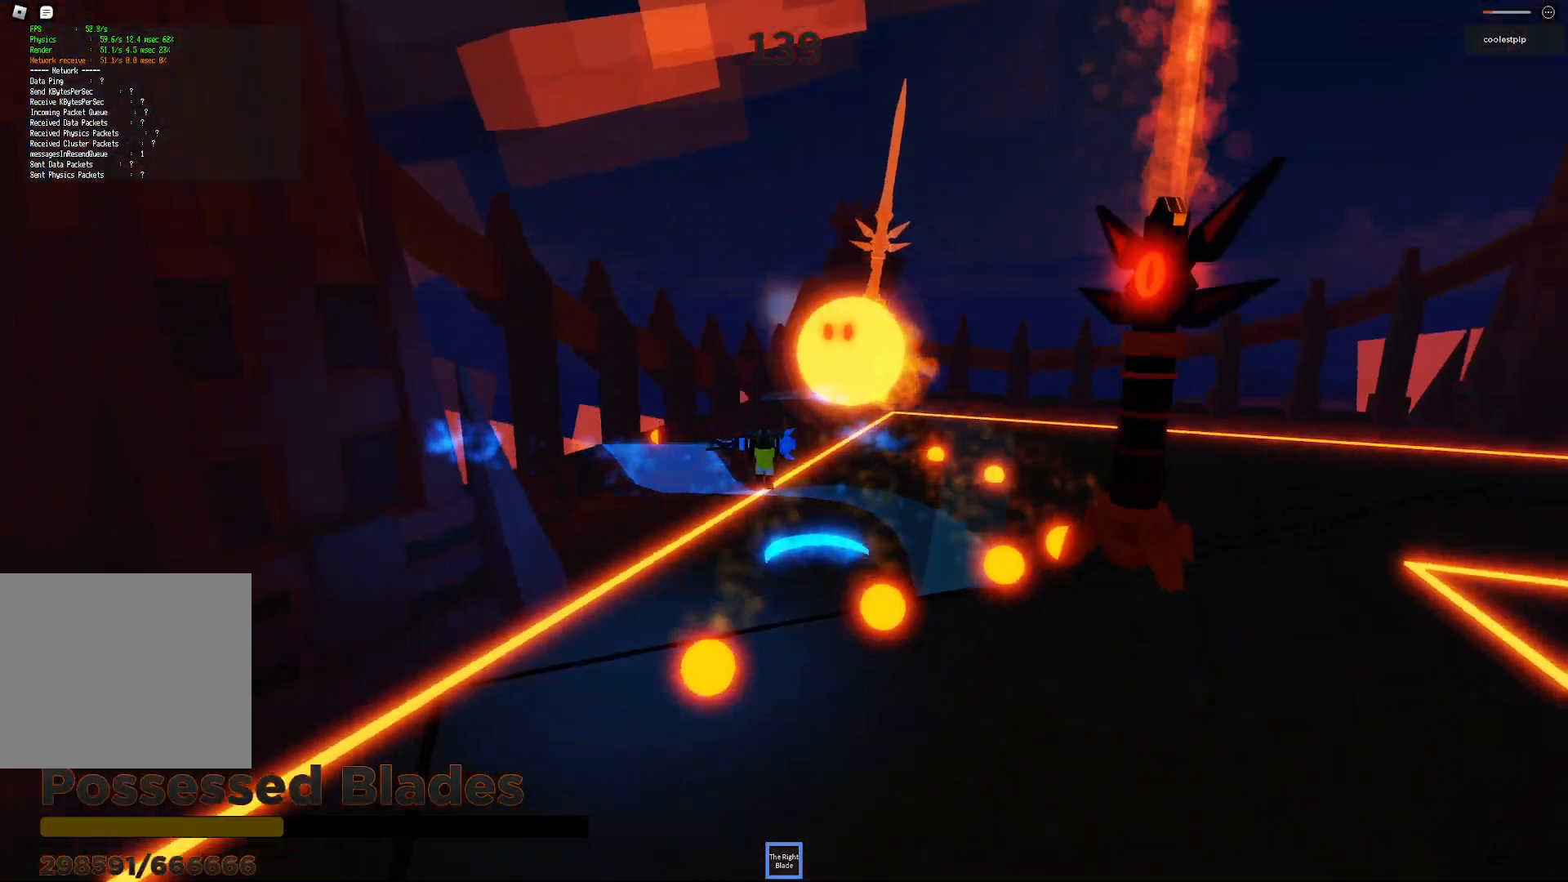
{"keys": ["d", "s", "space"], "events": [[133, "d", "down"]]}
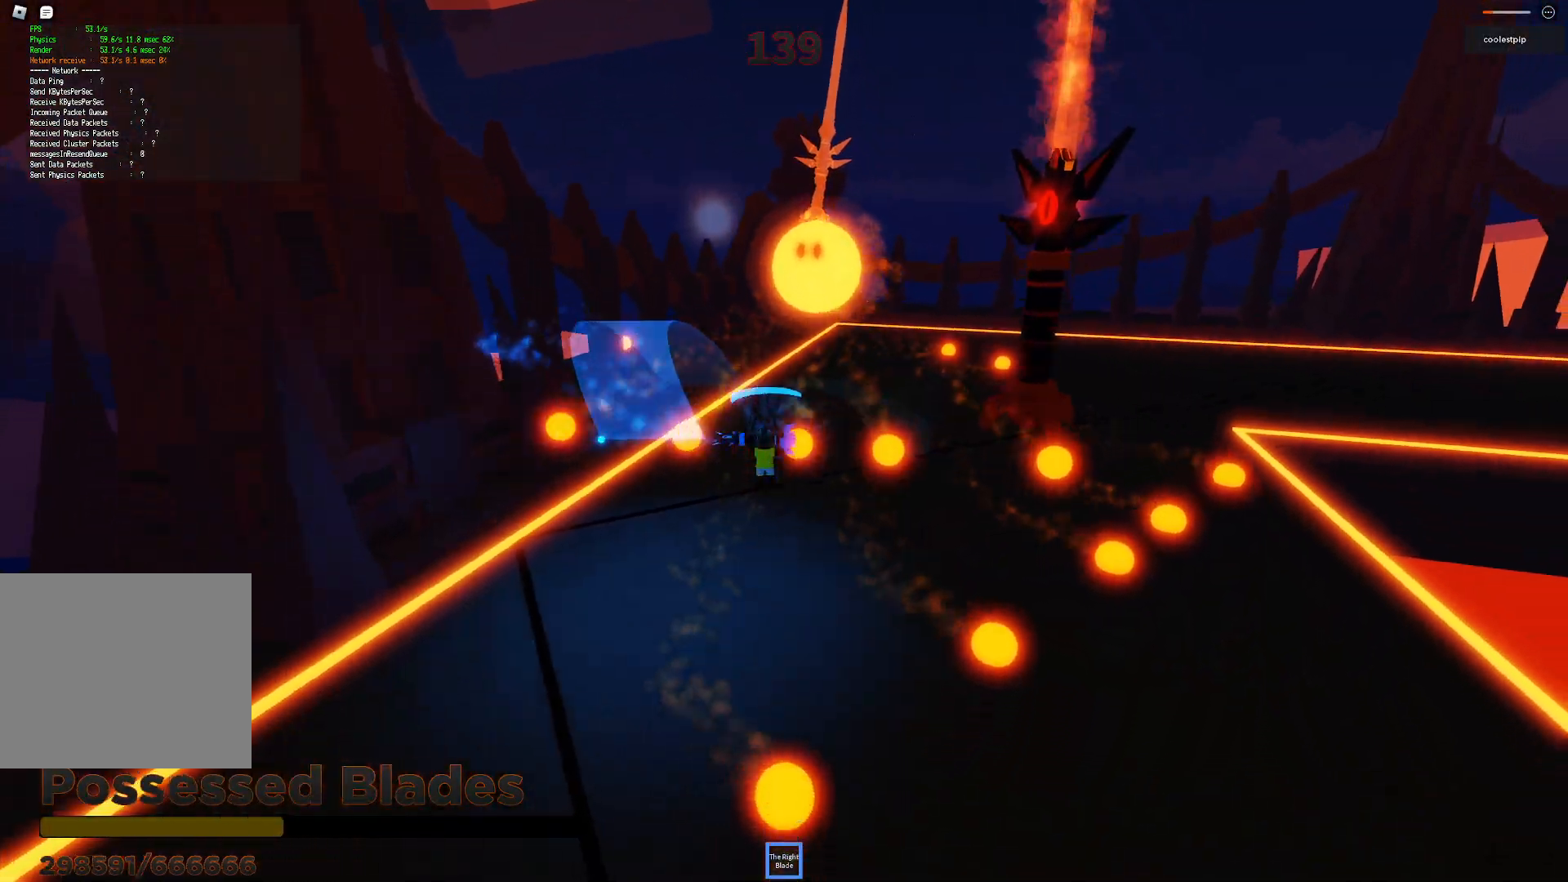
{"keys": ["d", "shift", "space"], "events": [[367, "s", "up"], [467, "shift", "down"]]}
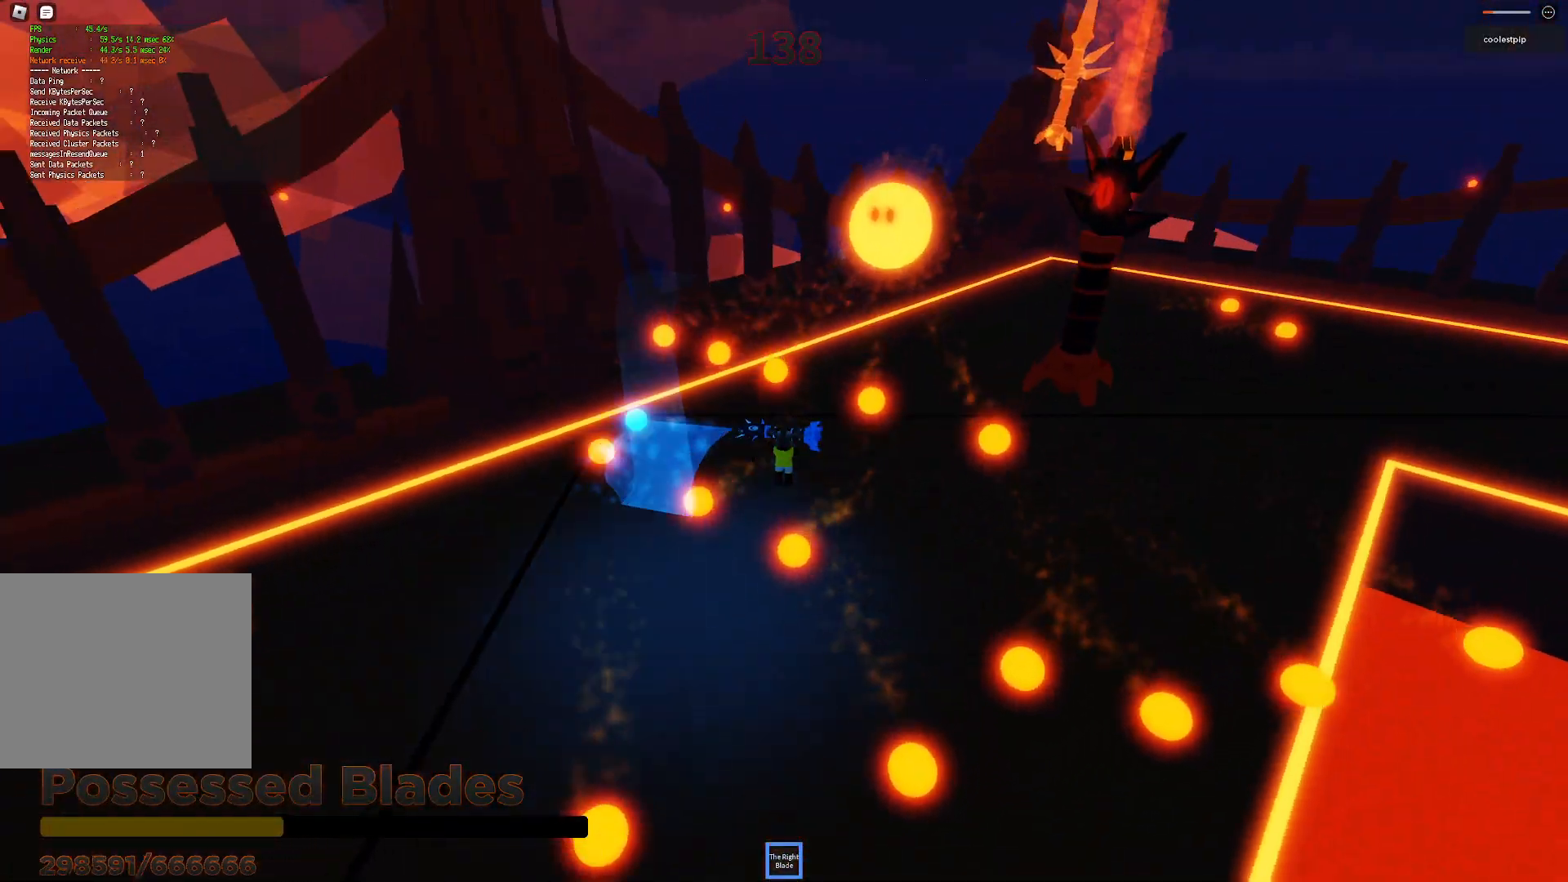
{"keys": ["d", "space"], "events": [[117, "shift", "up"], [383, "w", "down"], [500, "w", "up"]]}
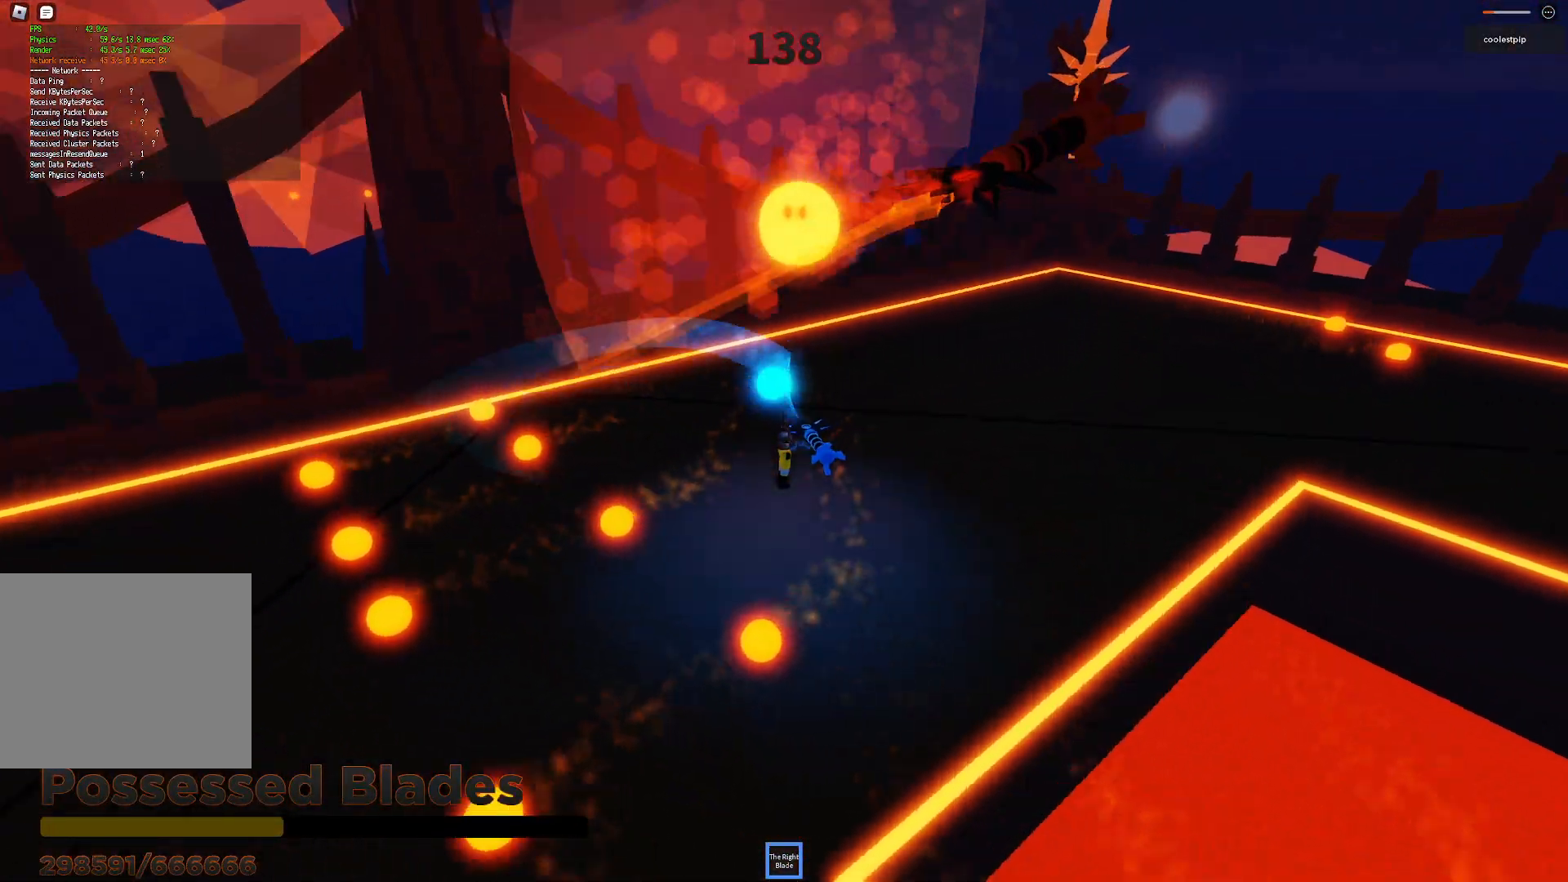
{"keys": ["d"], "events": [[150, "e", "down"], [183, "e", "up"], [250, "space", "up"]]}
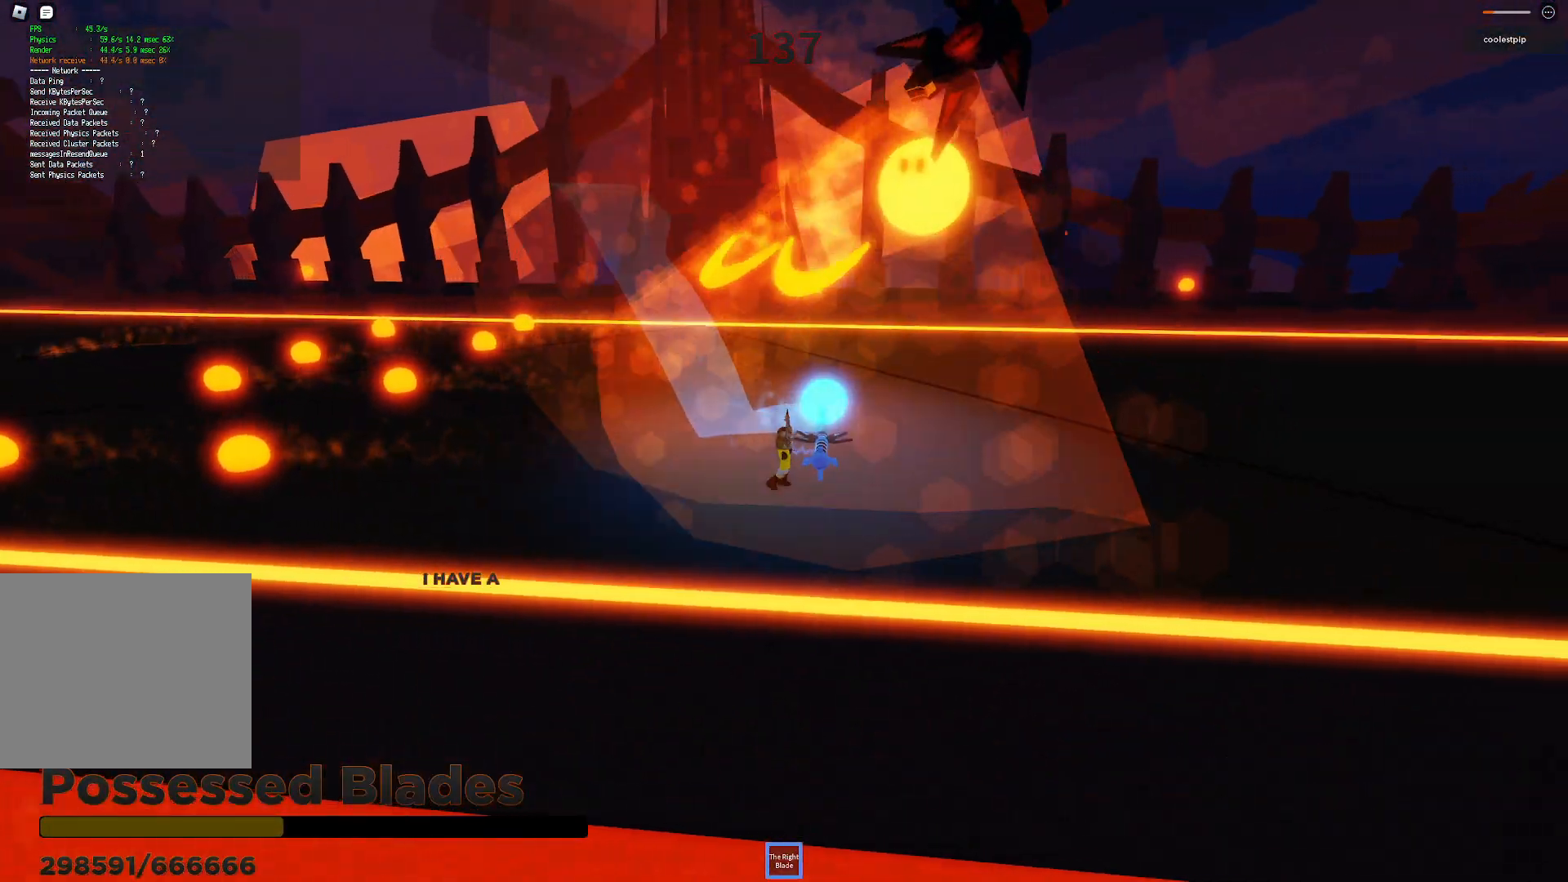
{"keys": ["d"], "events": []}
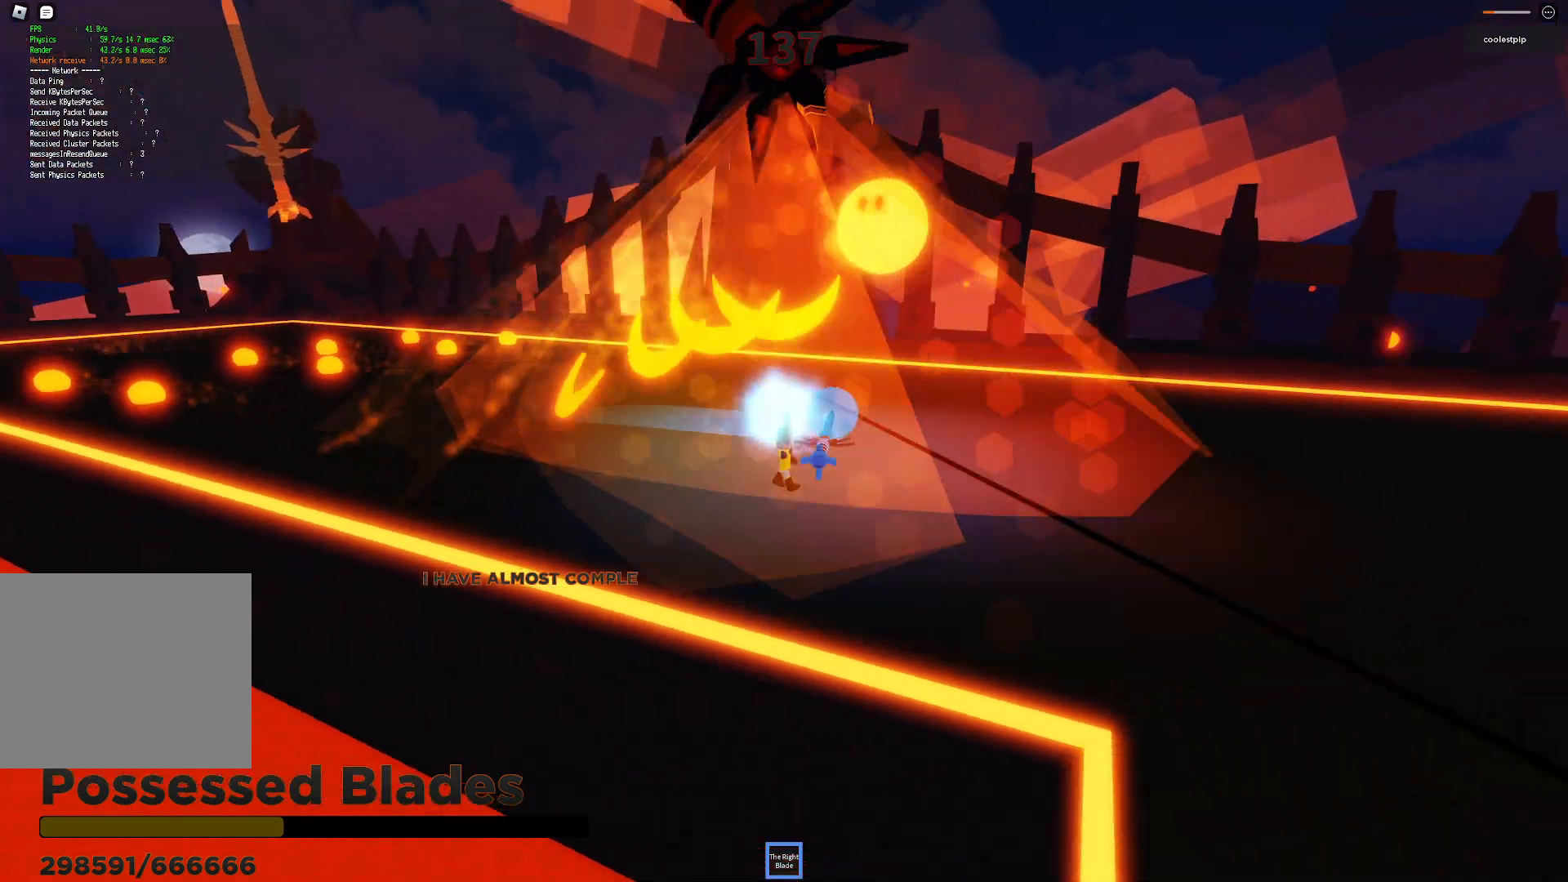
{"keys": ["d", "s"], "events": [[50, "s", "down"], [100, "space", "down"], [367, "space", "up"]]}
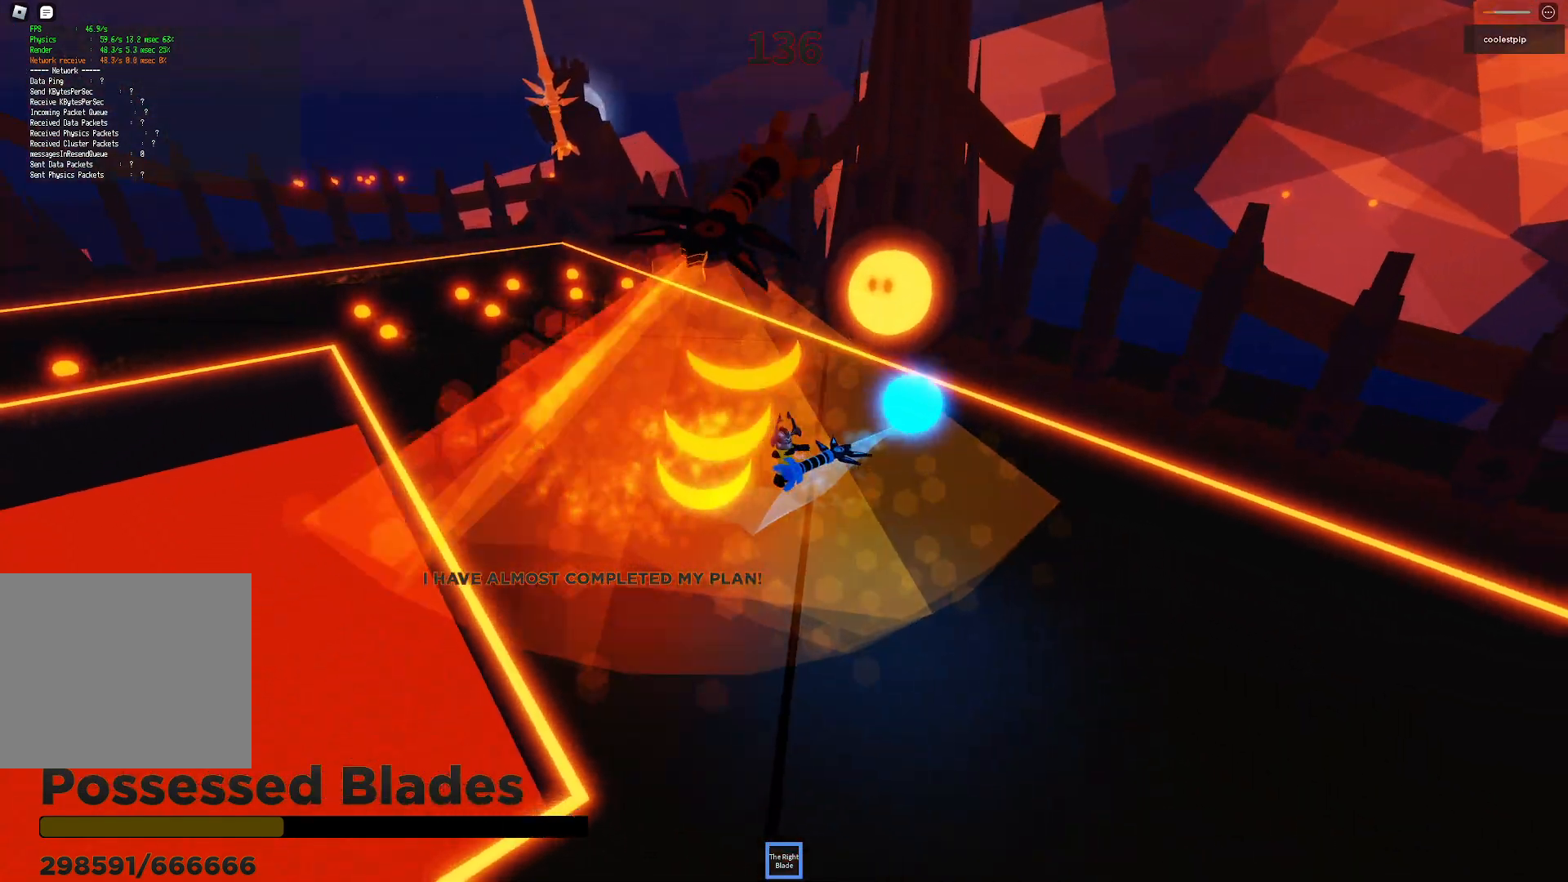
{"keys": ["d"], "events": [[450, "s", "up"]]}
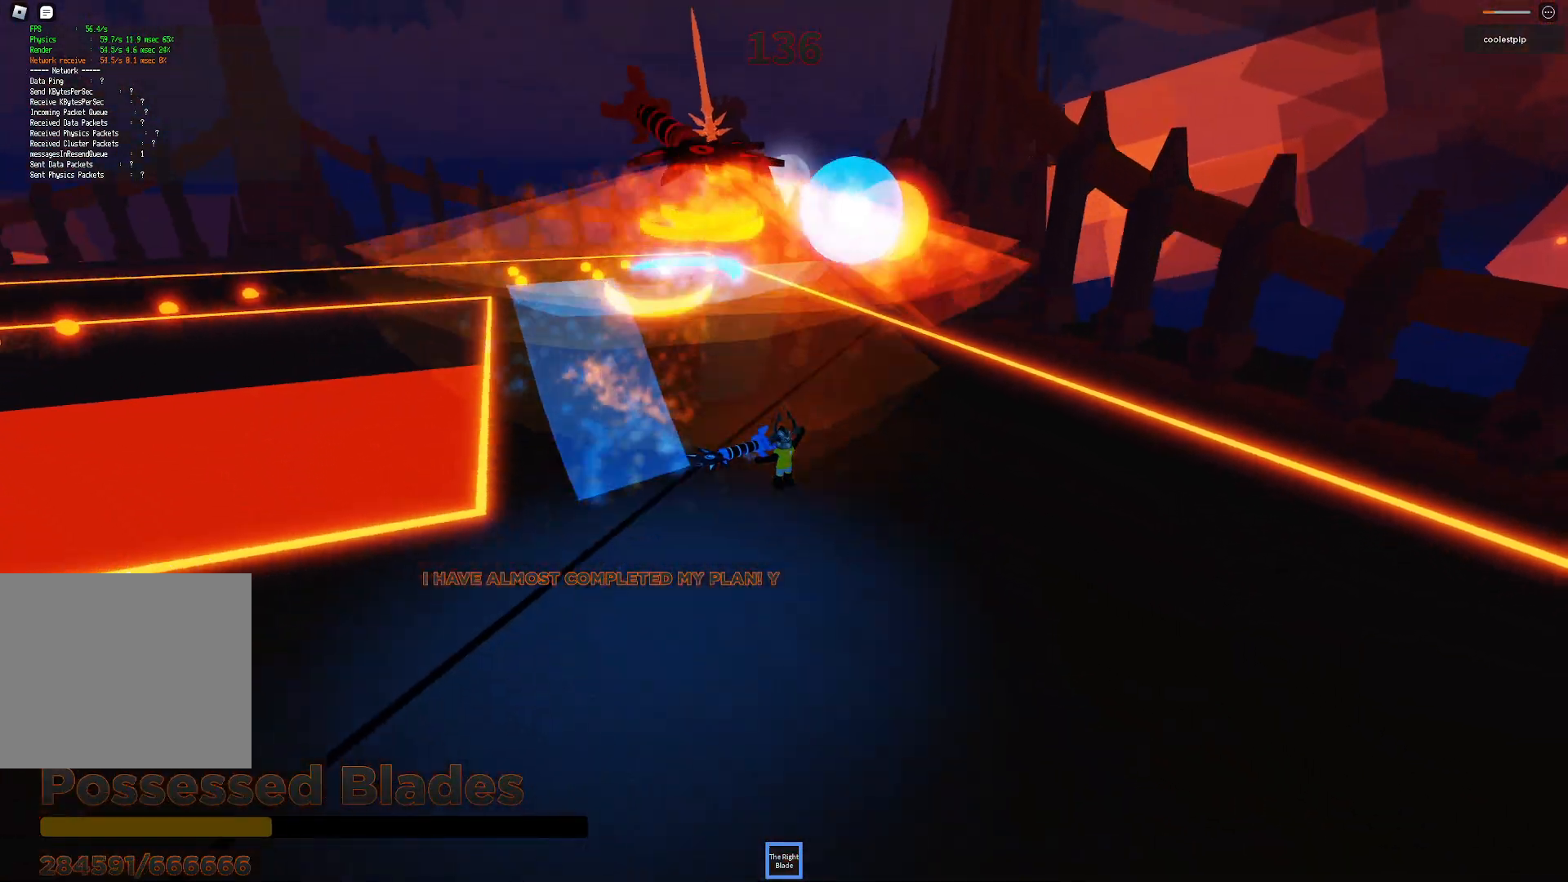
{"keys": ["d"], "events": []}
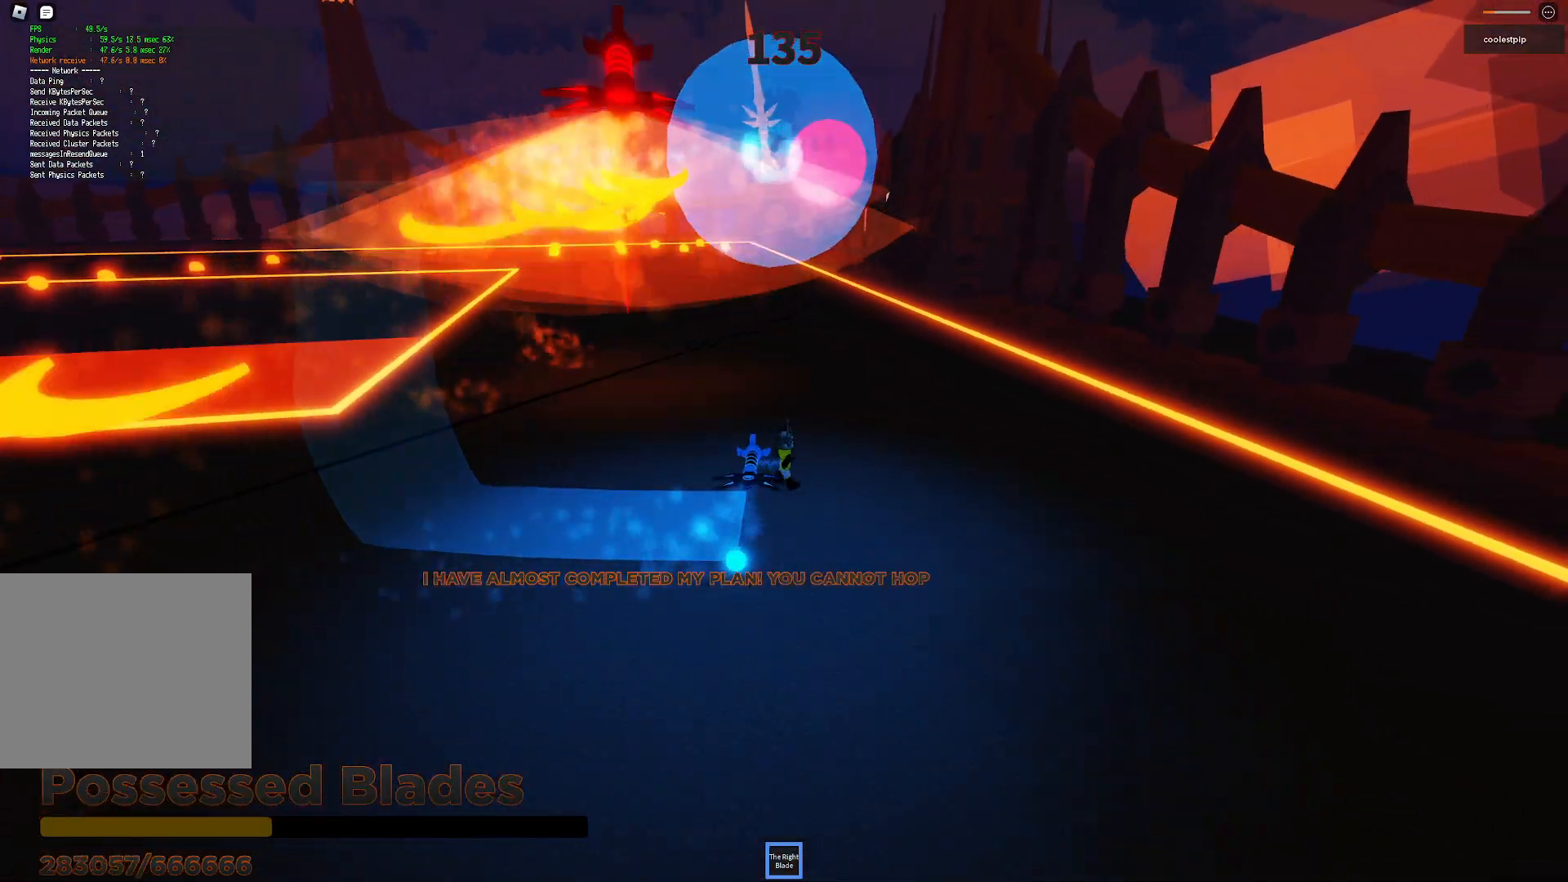
{"keys": ["d", "space", "w"], "events": [[17, "w", "down"], [500, "space", "down"]]}
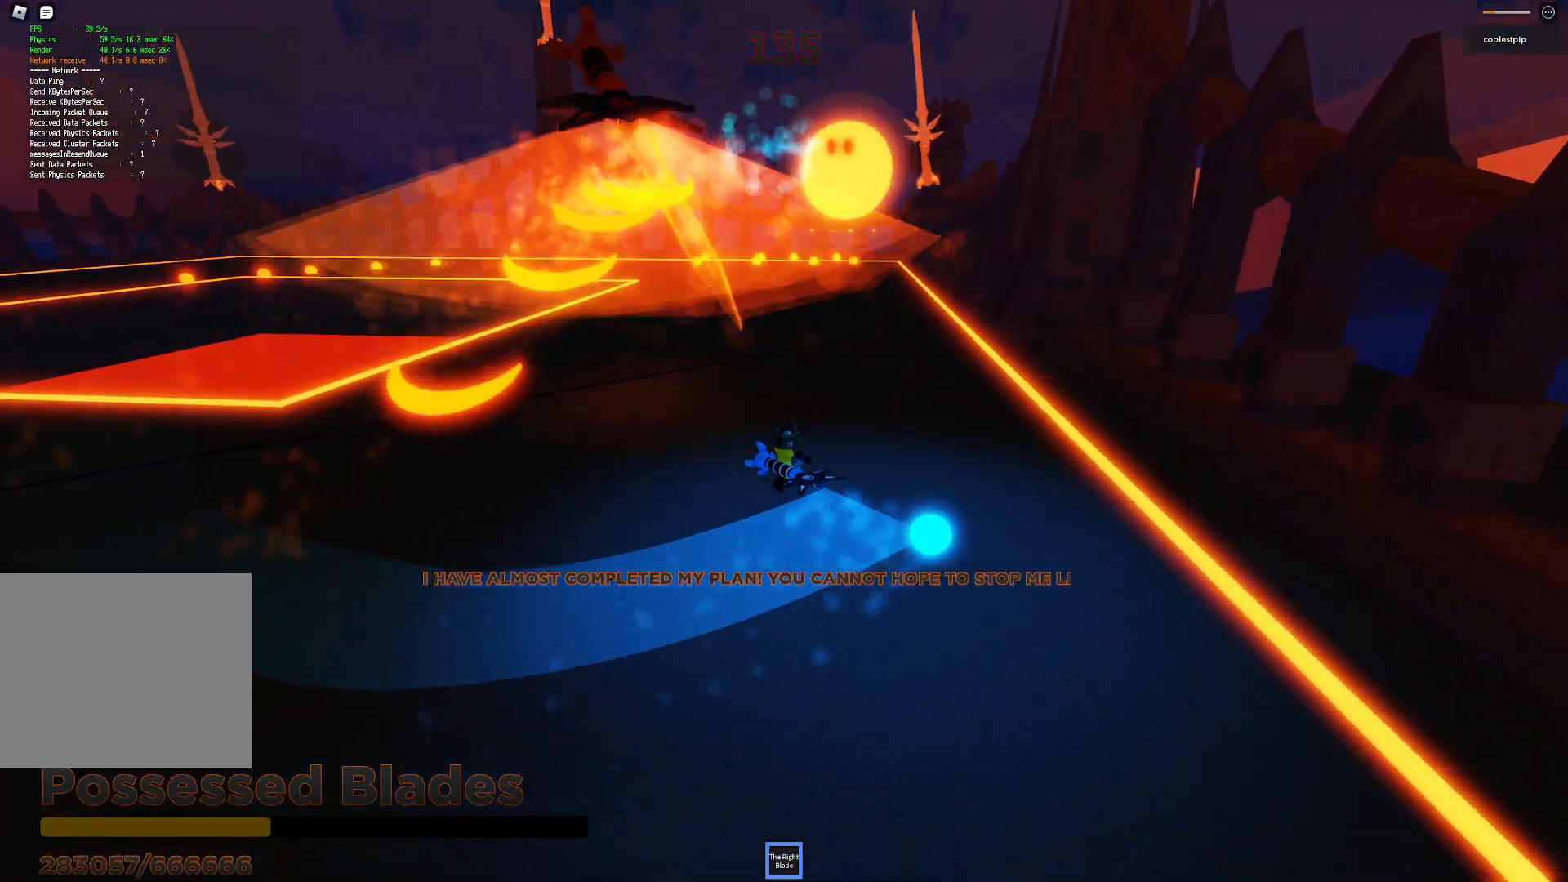
{"keys": ["d", "w"], "events": [[83, "d", "up"], [300, "space", "up"], [317, "d", "down"]]}
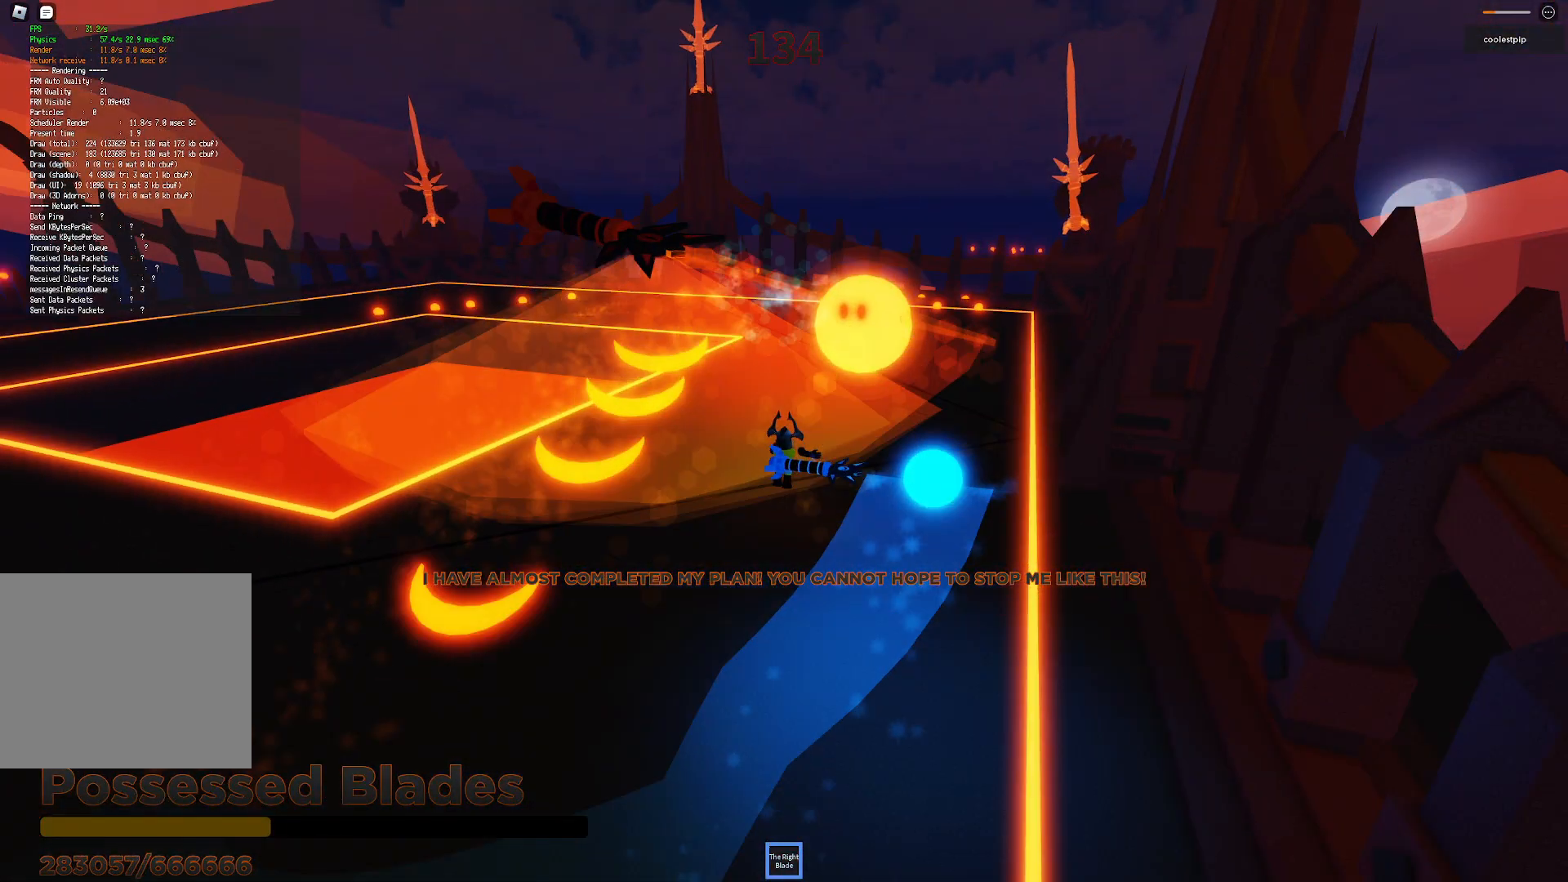
{"keys": ["d", "w"], "events": [[67, "shift", "down"], [383, "shift", "up"]]}
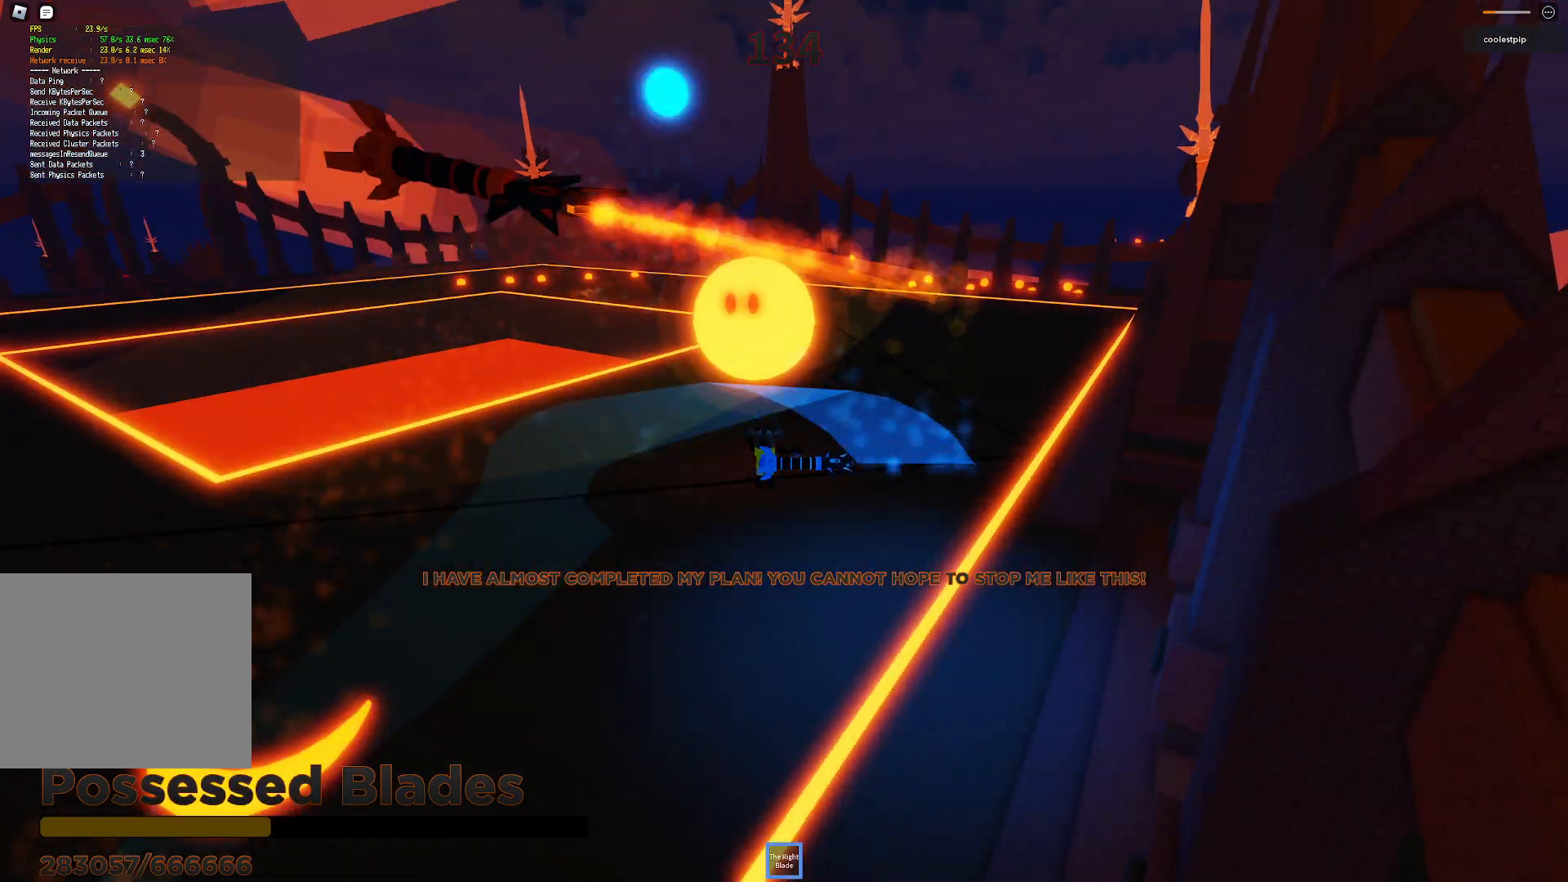
{"keys": ["d", "space"], "events": [[17, "w", "up"], [33, "d", "up"], [183, "space", "down"], [200, "w", "down"], [250, "d", "down"], [483, "w", "up"]]}
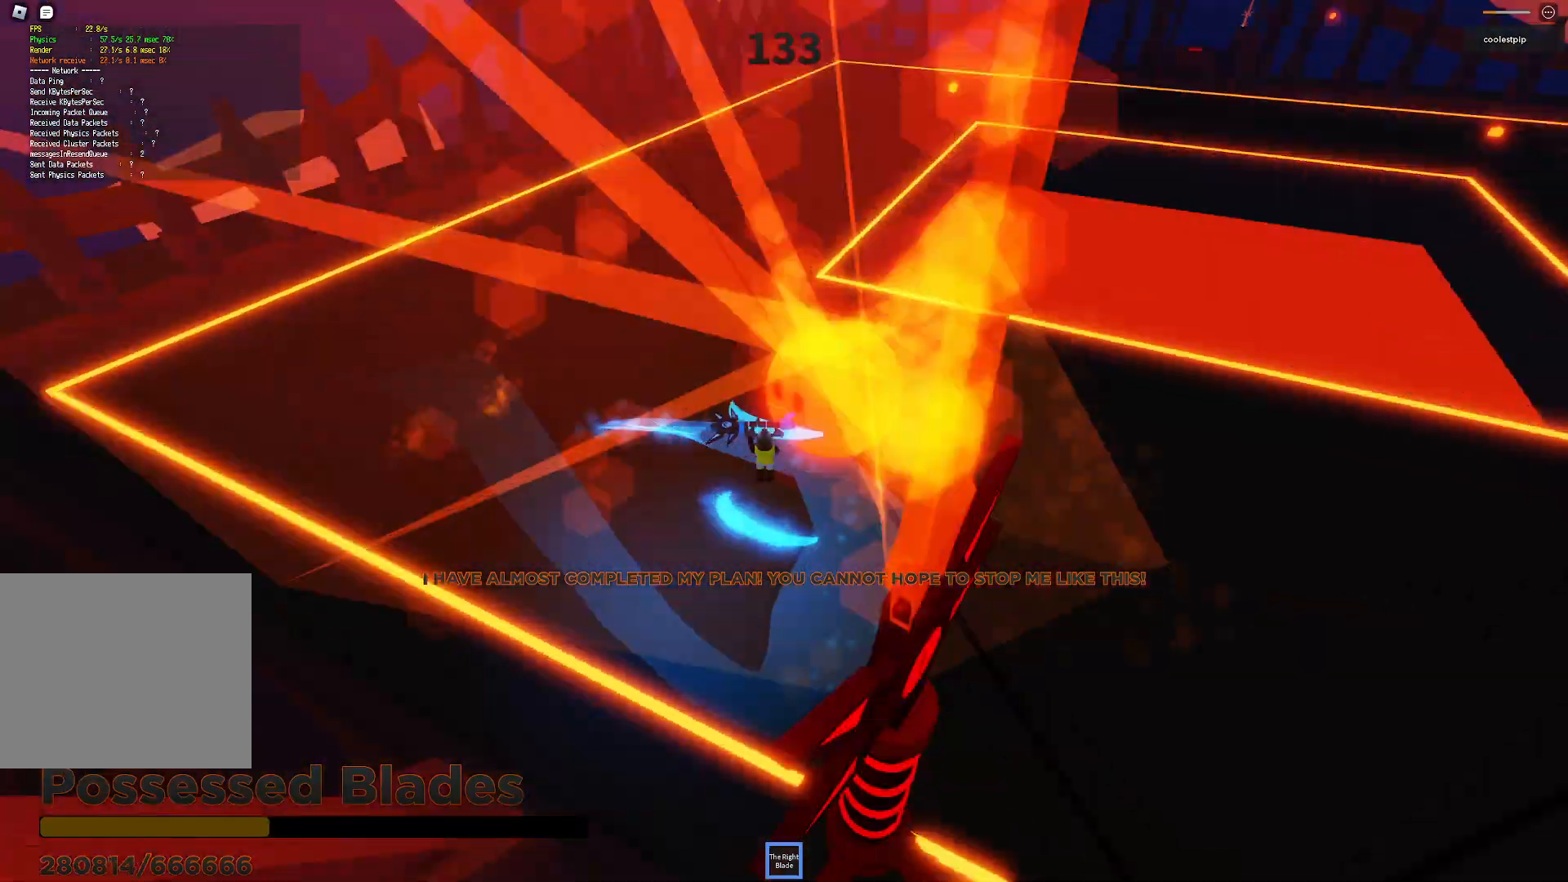
{"keys": ["d", "space"], "events": [[83, "s", "down"], [233, "s", "up"], [433, "s", "down"], [467, "s", "up"]]}
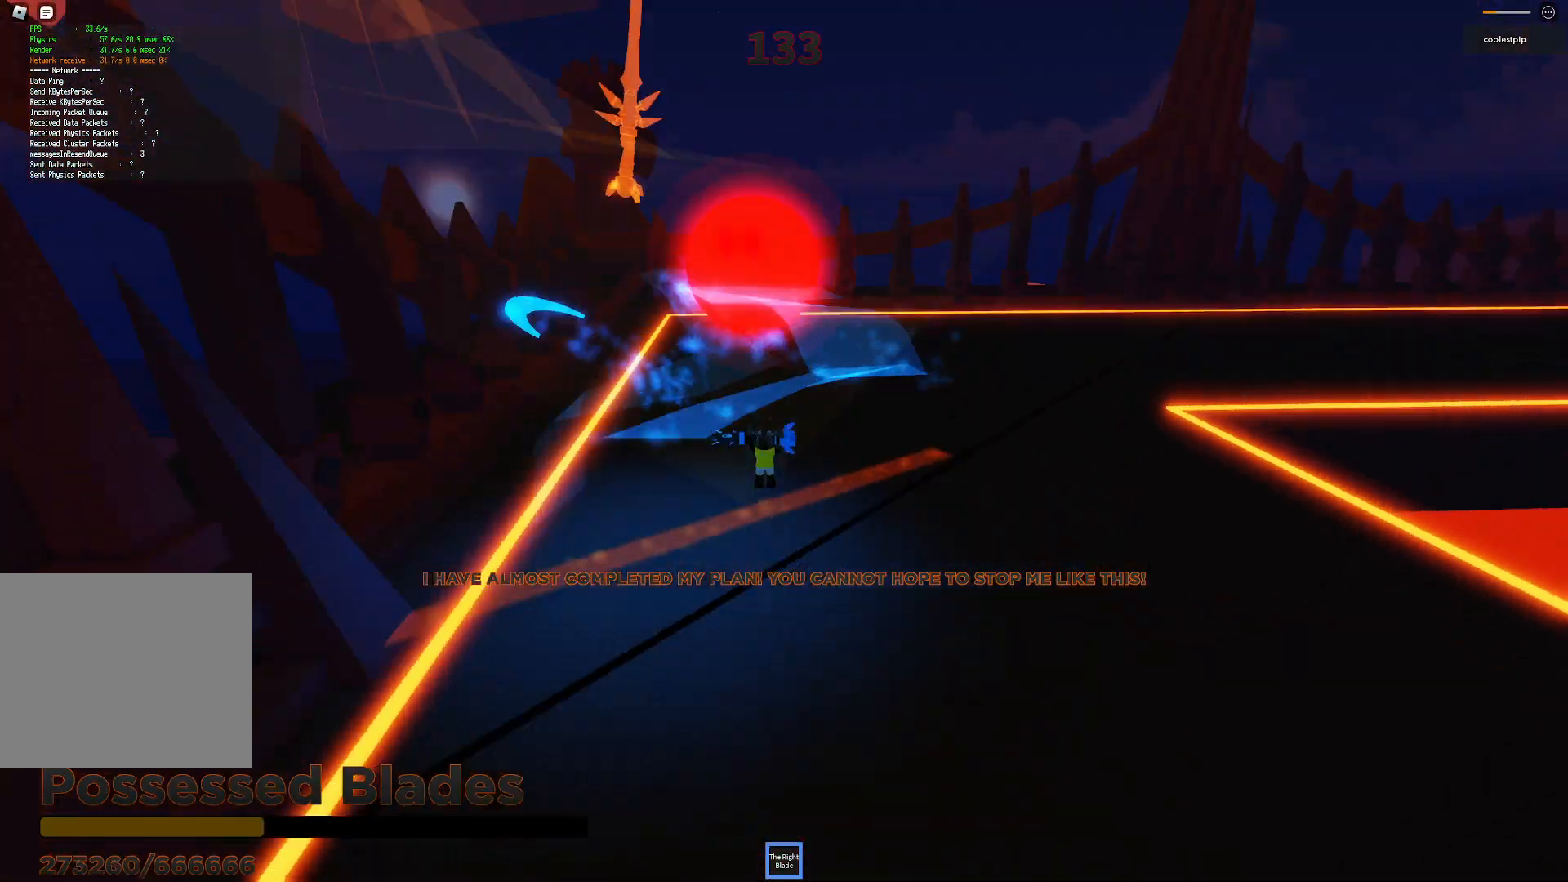
{"keys": ["a", "s", "space"], "events": [[33, "s", "down"], [83, "s", "up"], [283, "d", "up"], [317, "a", "down"], [317, "s", "down"]]}
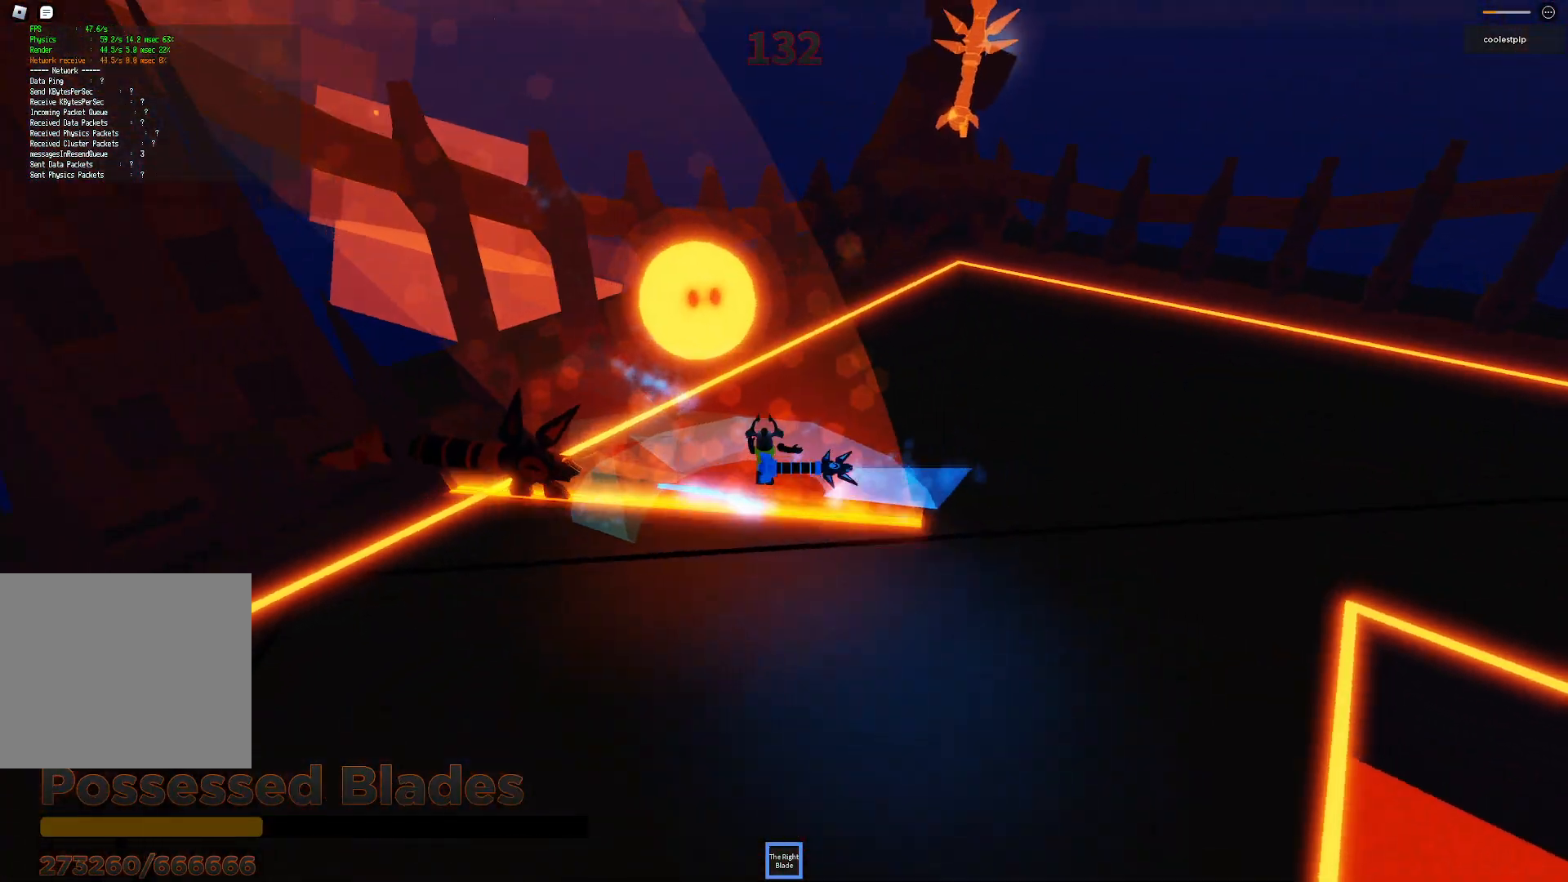
{"keys": ["a", "space"], "events": [[483, "s", "up"]]}
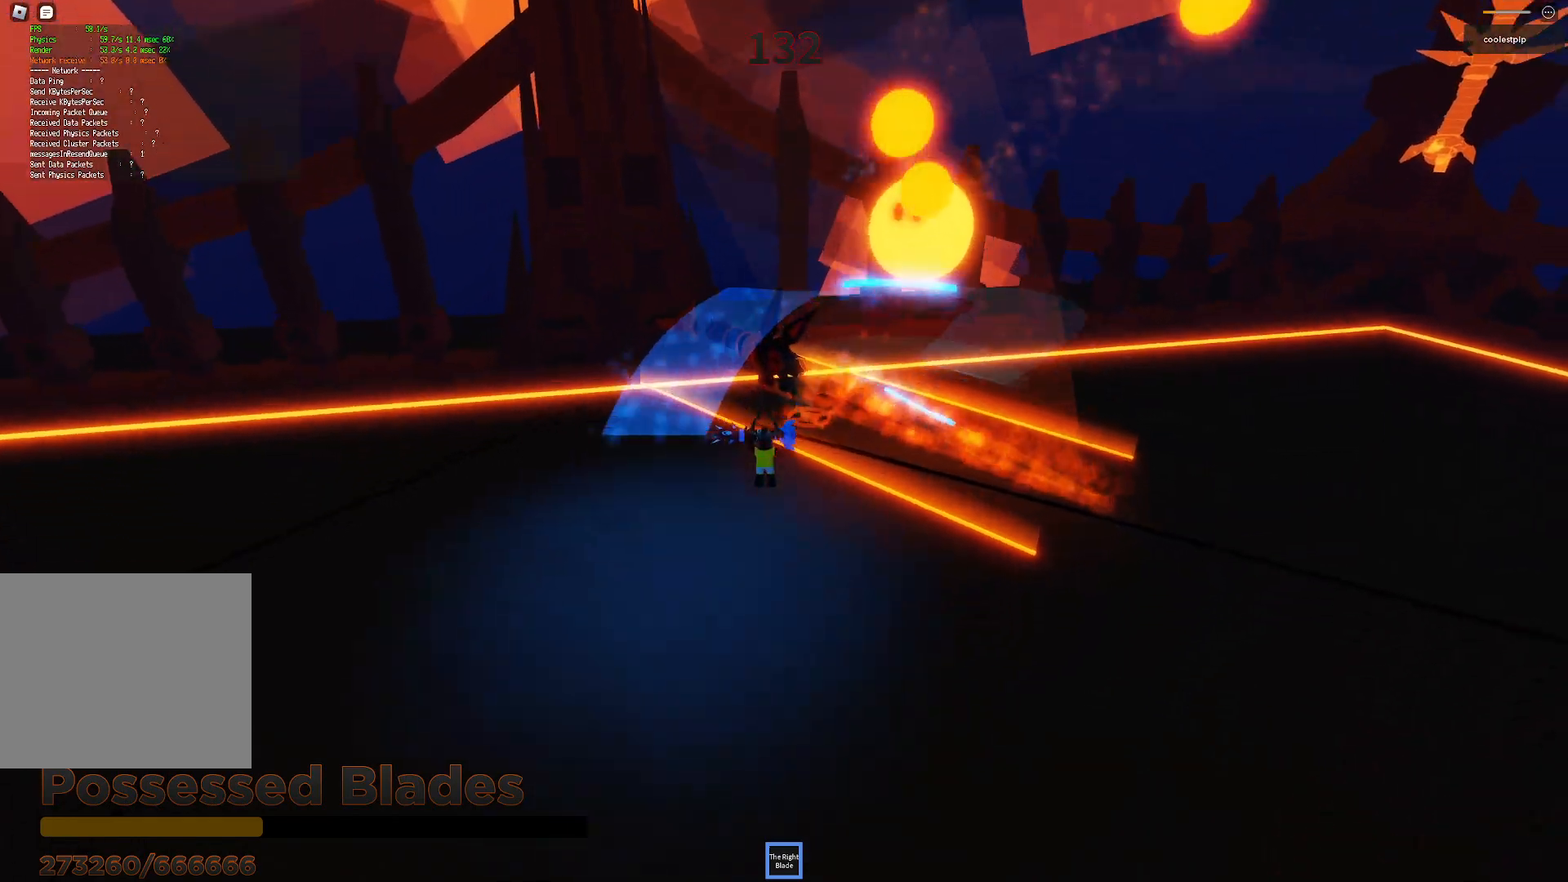
{"keys": ["d", "space", "w"], "events": [[17, "a", "up"], [83, "w", "down"], [150, "d", "down"]]}
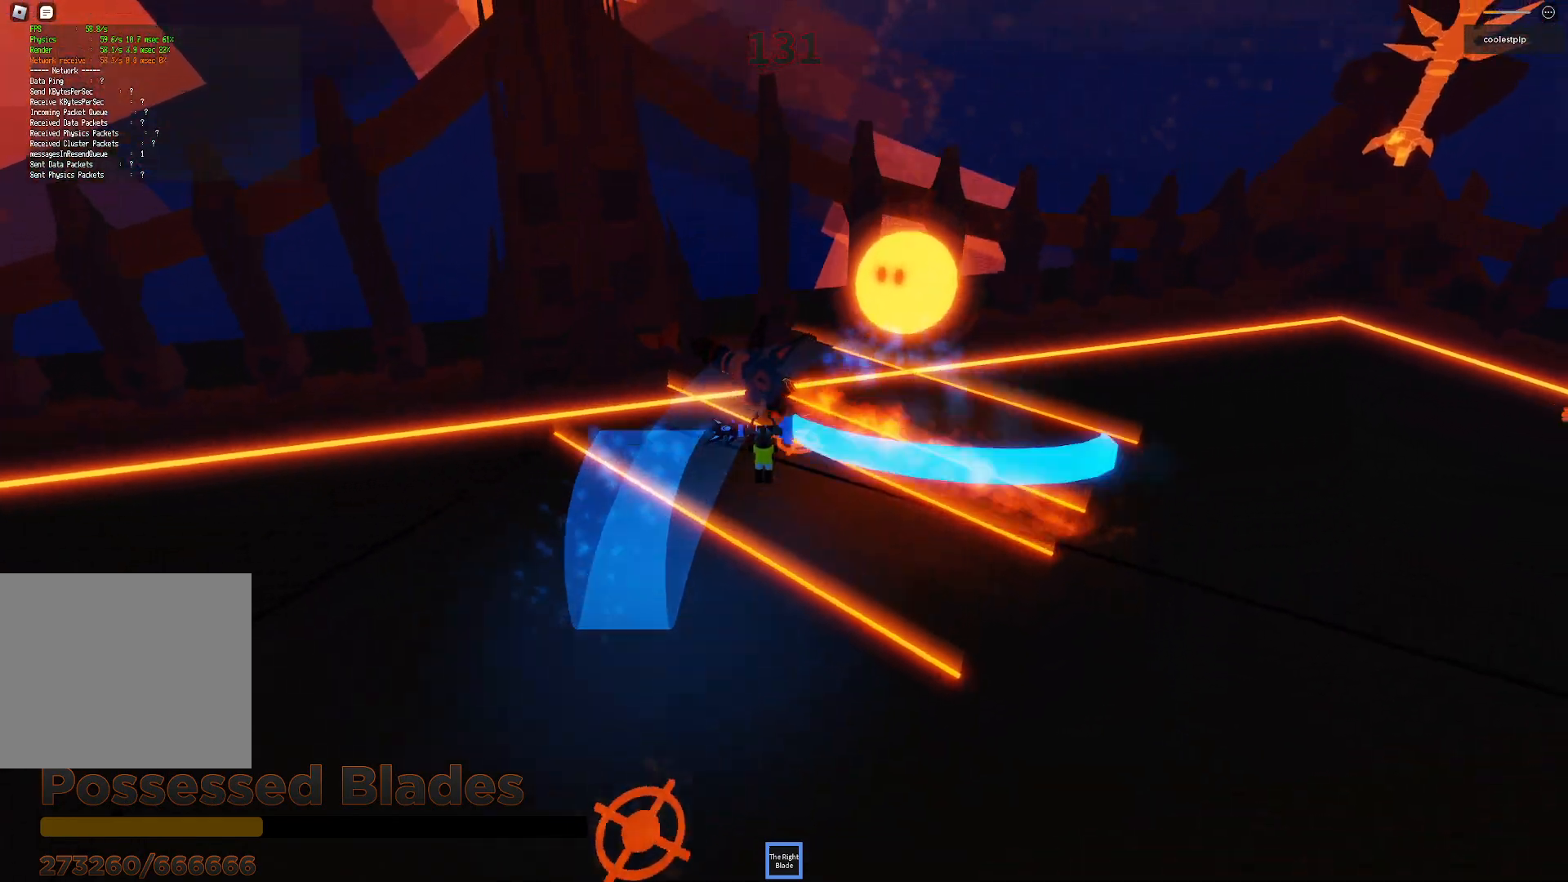
{"keys": ["space"], "events": [[433, "d", "up"], [467, "w", "up"]]}
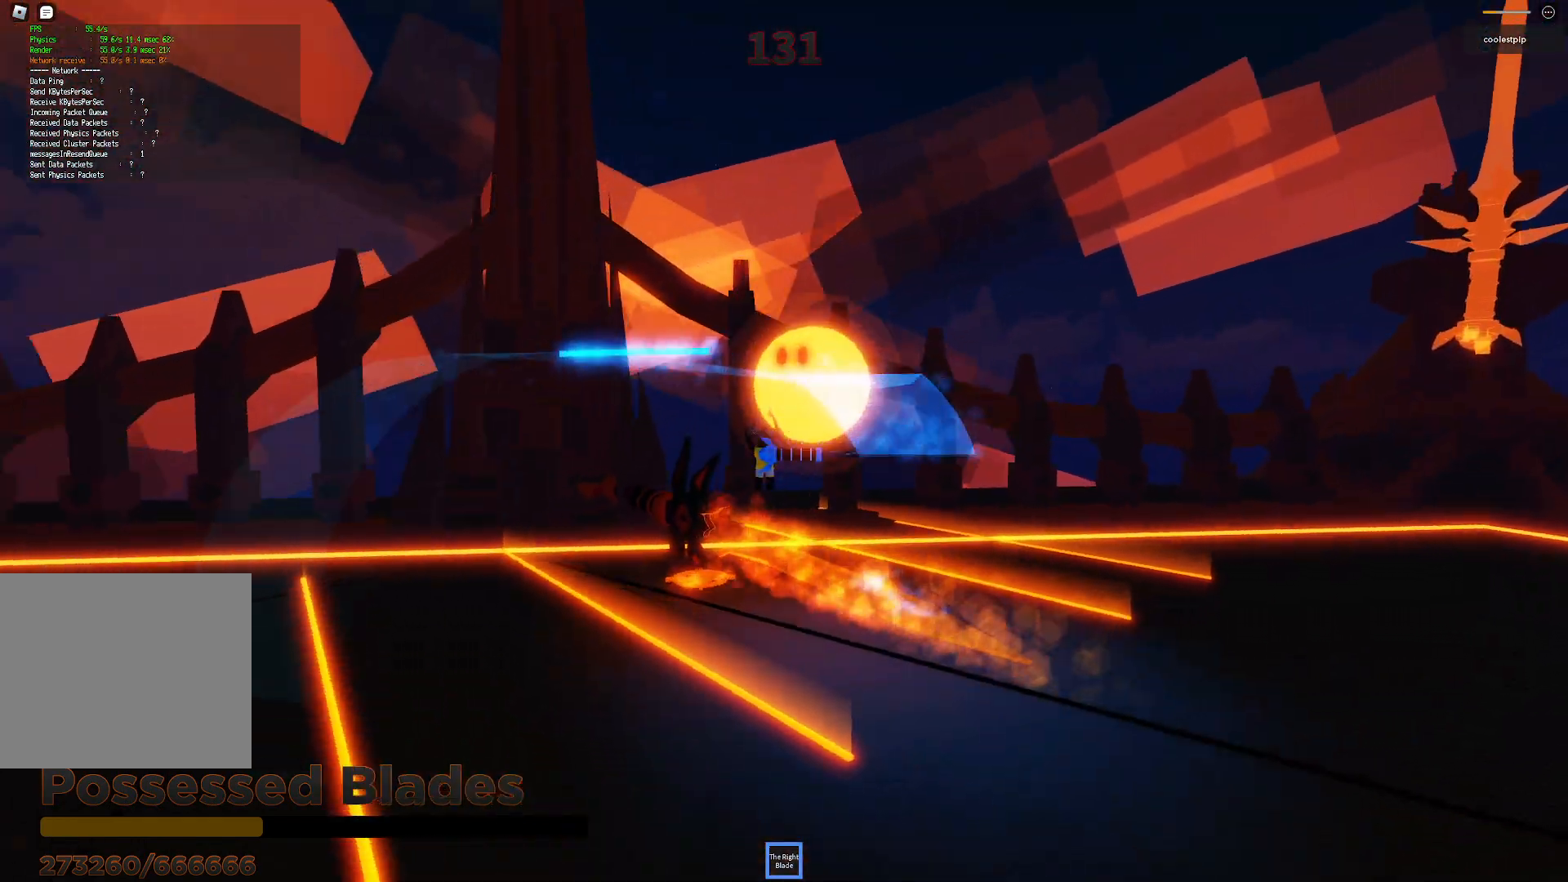
{"keys": ["d", "space", "w"], "events": [[50, "a", "down"], [233, "a", "up"], [317, "a", "down"], [350, "a", "up"], [350, "d", "down"], [350, "w", "down"]]}
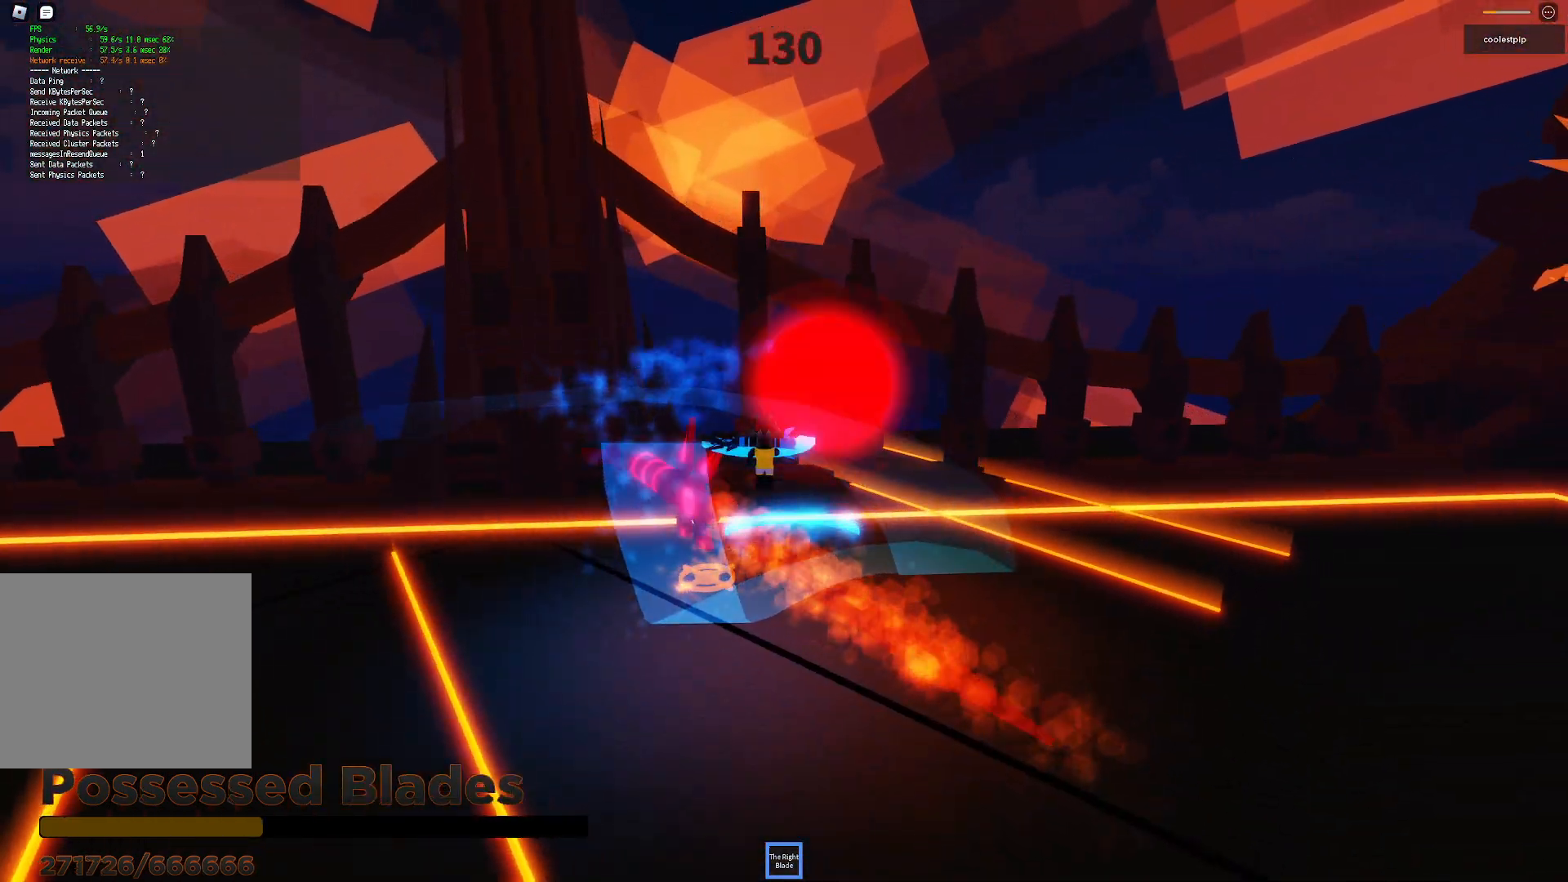
{"keys": ["space"], "events": [[33, "w", "up"], [83, "d", "up"], [167, "s", "down"], [183, "d", "down"], [283, "d", "up"], [433, "s", "up"]]}